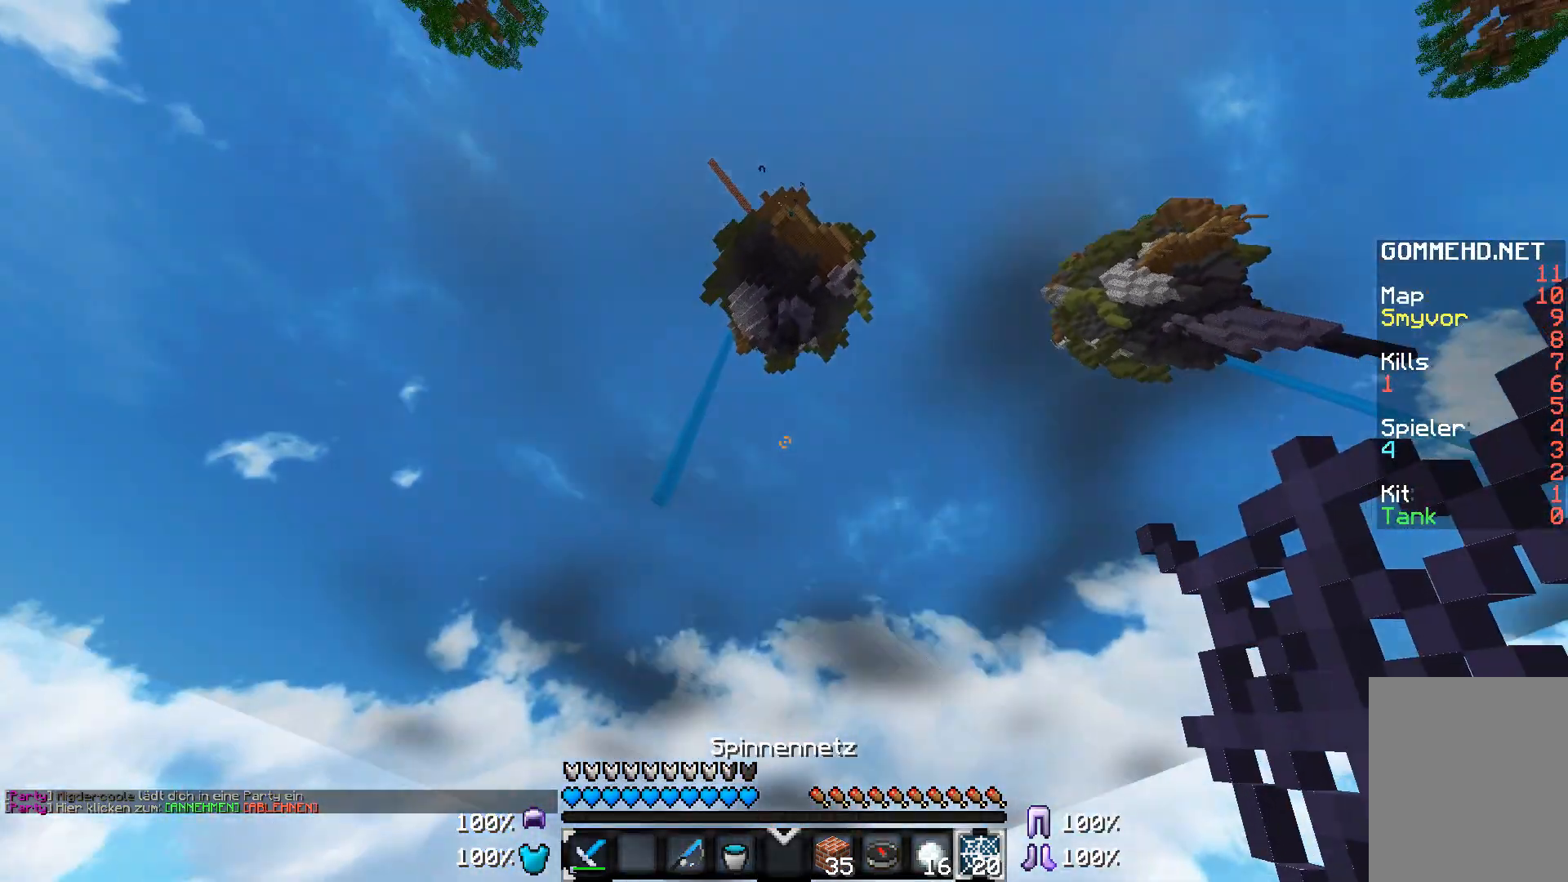
Gameplay with keyboard and mouse; each line is a JSON object with the keys and mouse buttons held at the frame after it. "events" lists presses ("down") and releases ("up") of "a", "d", "s", "w", "mouse_left" and "mouse_right" between this image and that frame as [ms after this image, input, new state], when the widget could be followed in between. "mouse_left", "mouse_right" = the "left", "right" buttons of the "mouse" list. No other keys are recorded. Fast repeated clicks can show as one long hold. Mouse movement is not recorded.
{"keys": ["w"], "mouse": ["right"], "events": [[17, "mouse_right", "up"], [67, "mouse_right", "down"], [117, "mouse_right", "up"], [167, "mouse_right", "down"], [217, "mouse_right", "up"], [267, "mouse_right", "down"], [317, "mouse_right", "up"], [367, "mouse_right", "down"], [417, "mouse_right", "up"], [467, "mouse_right", "down"]]}
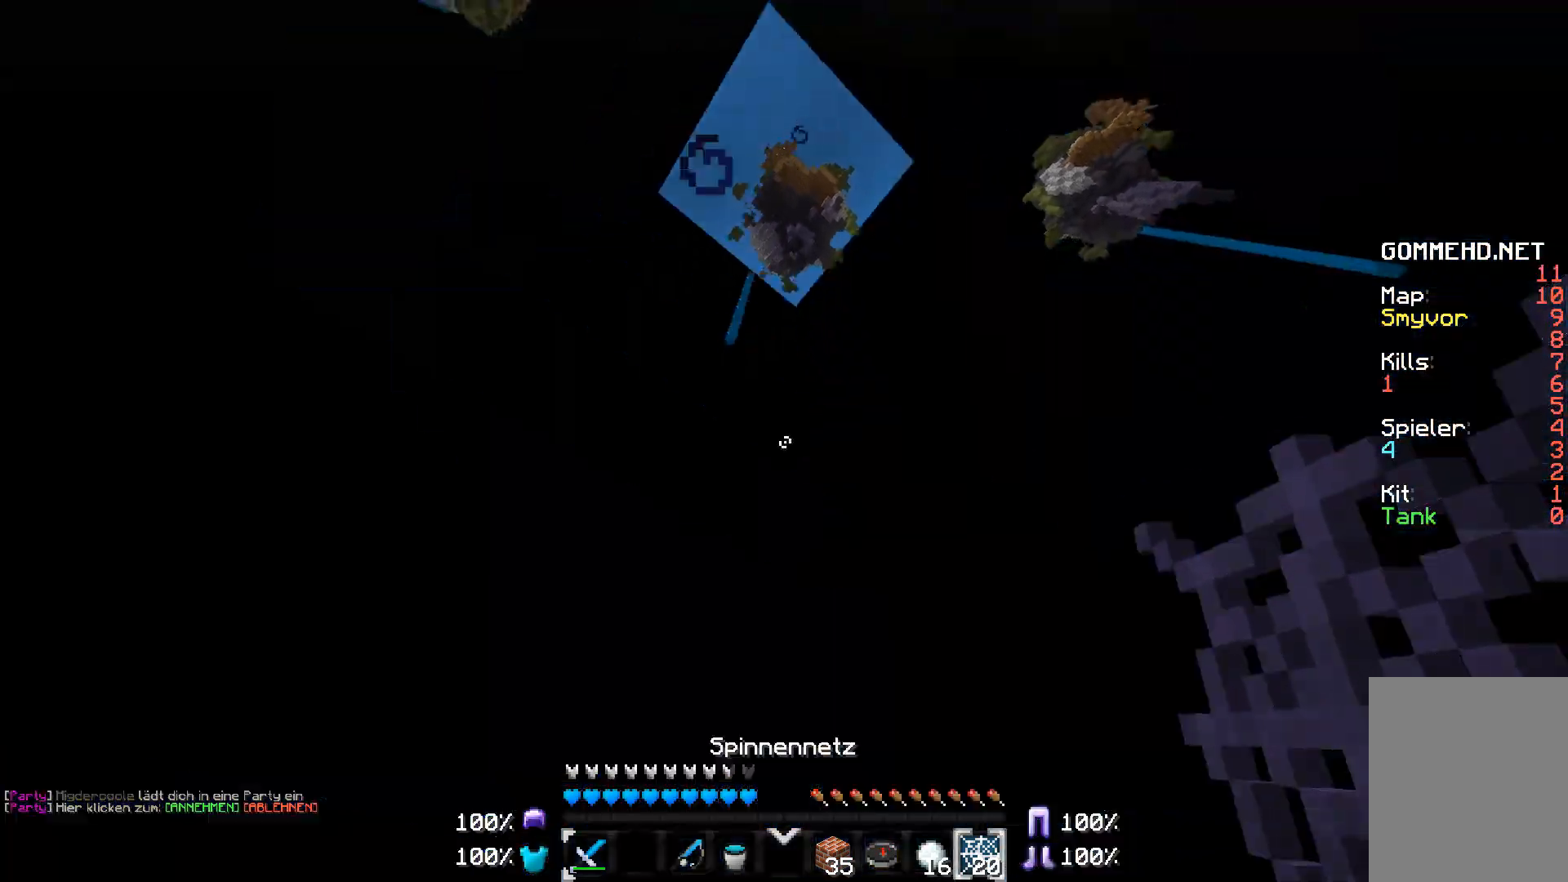
{"keys": ["w"], "mouse": [], "events": [[17, "mouse_right", "up"], [67, "mouse_right", "down"], [317, "mouse_right", "up"], [367, "mouse_right", "down"], [417, "mouse_right", "up"]]}
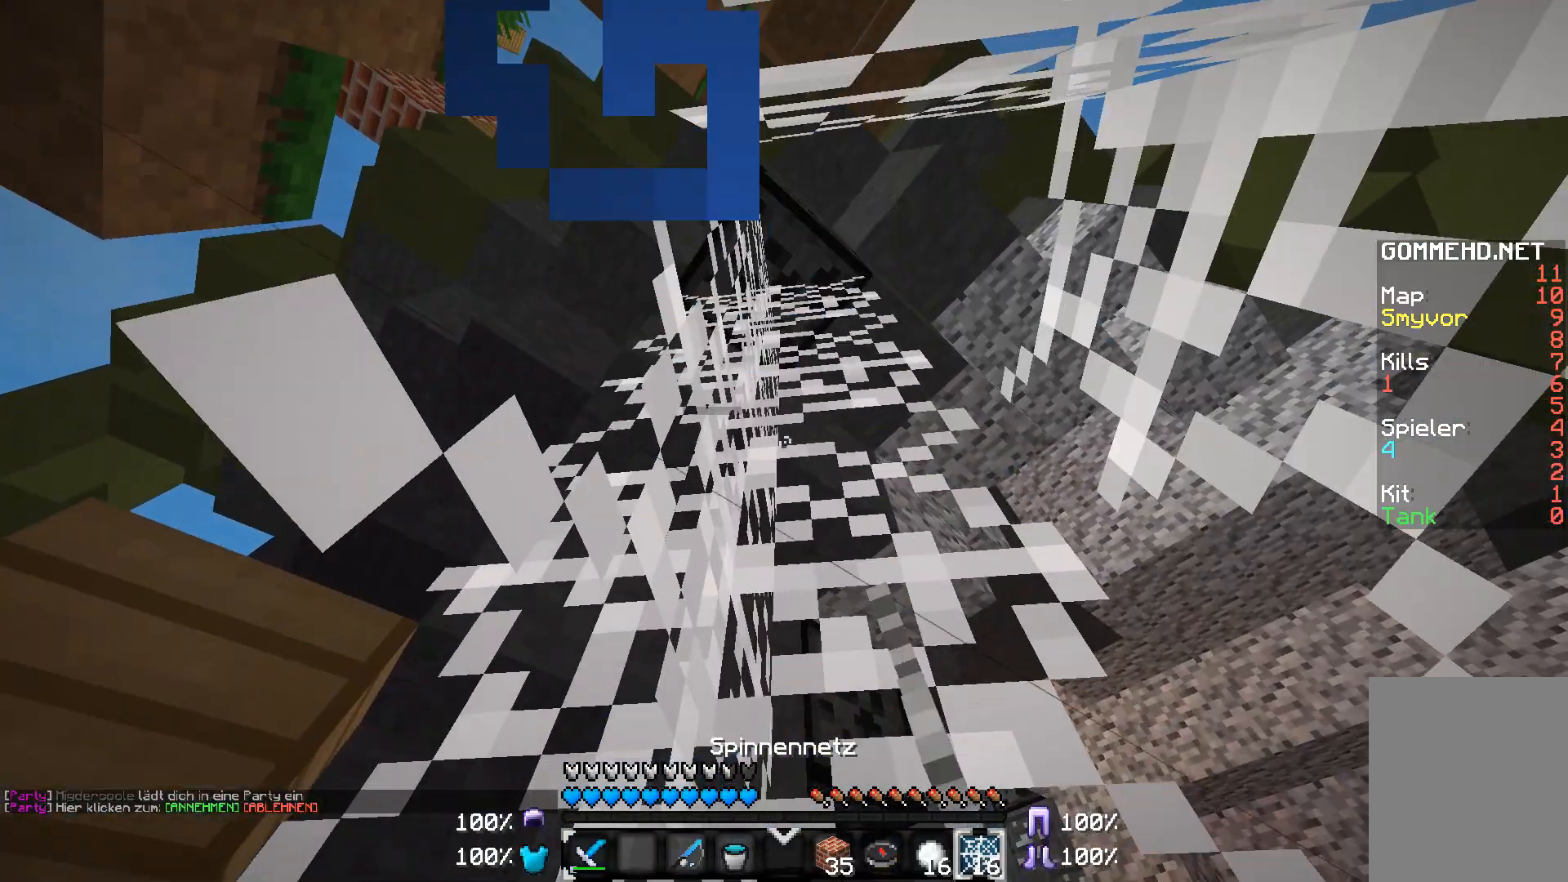
{"keys": ["w"], "mouse": [], "events": []}
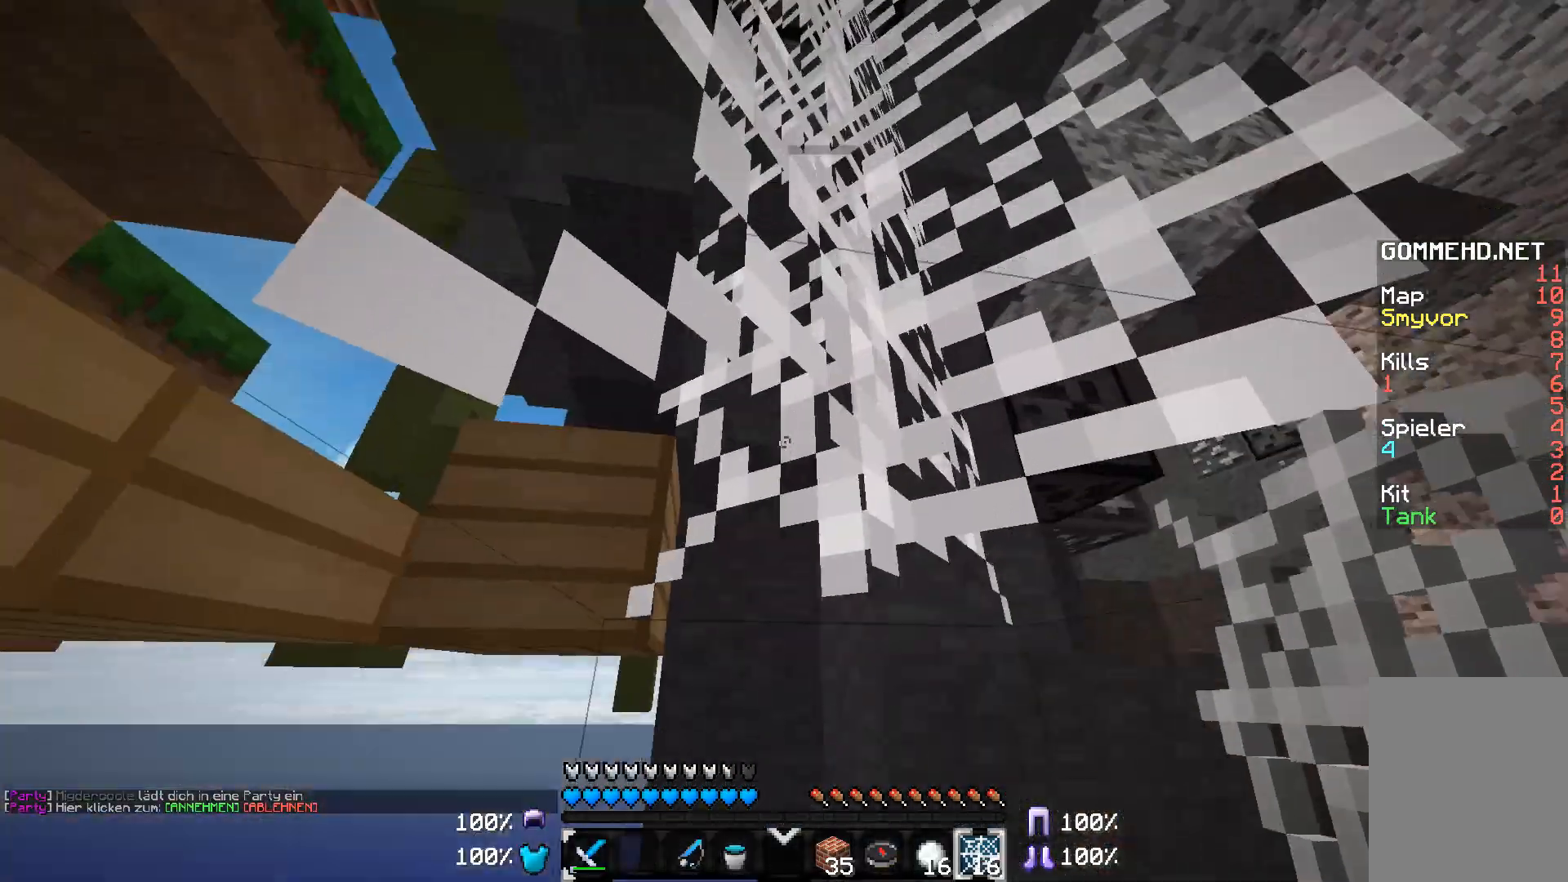
{"keys": ["w"], "mouse": [], "events": [[167, "w", "up"], [267, "w", "down"]]}
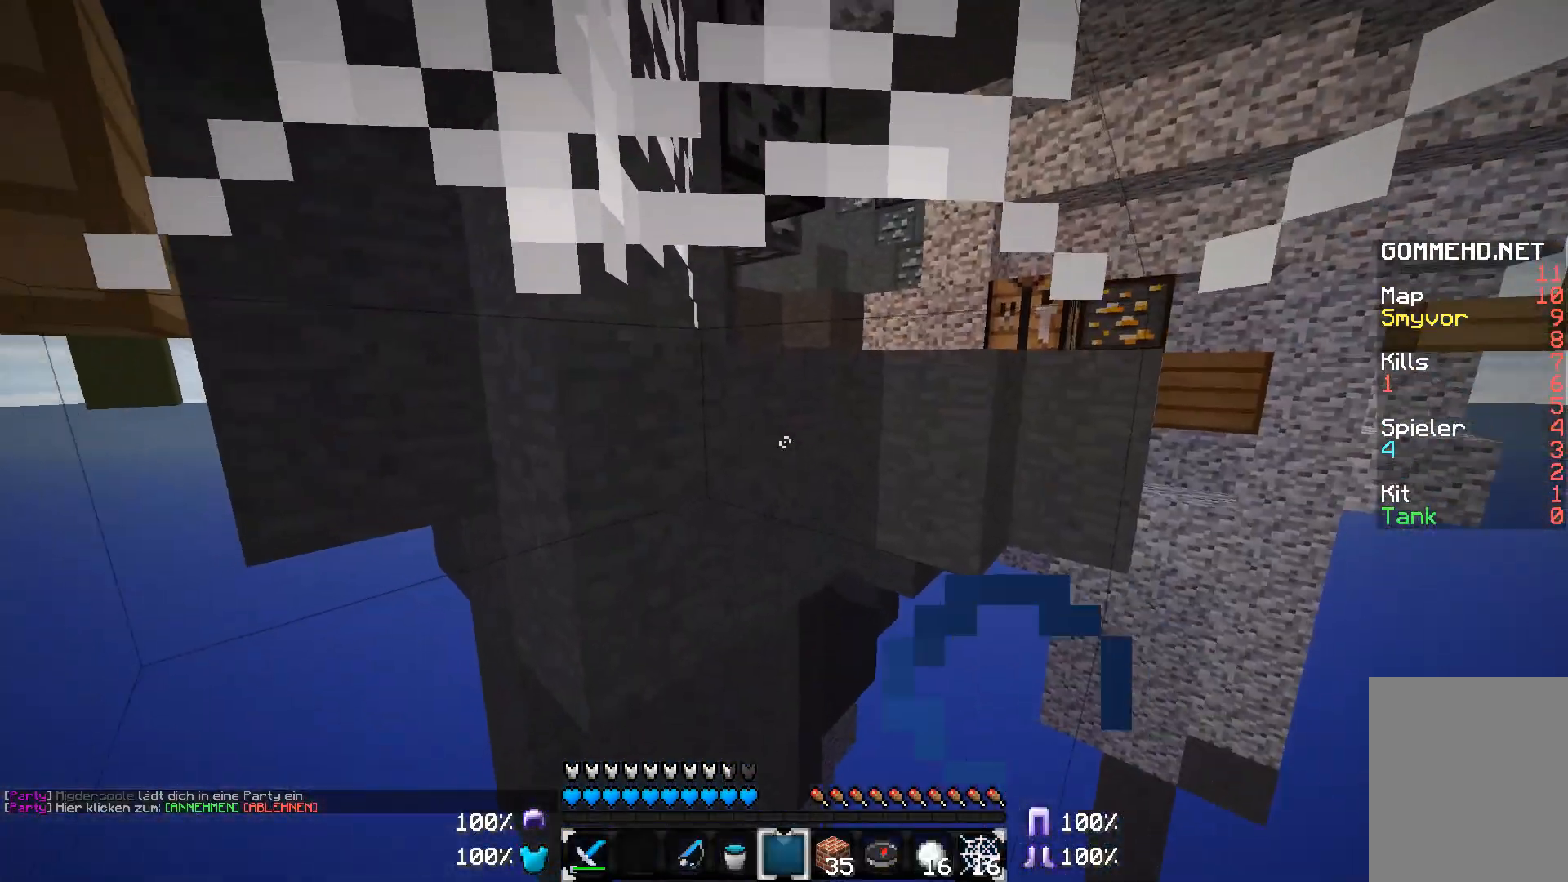
{"keys": ["w"], "mouse": [], "events": [[267, "mouse_right", "down"], [367, "mouse_right", "up"]]}
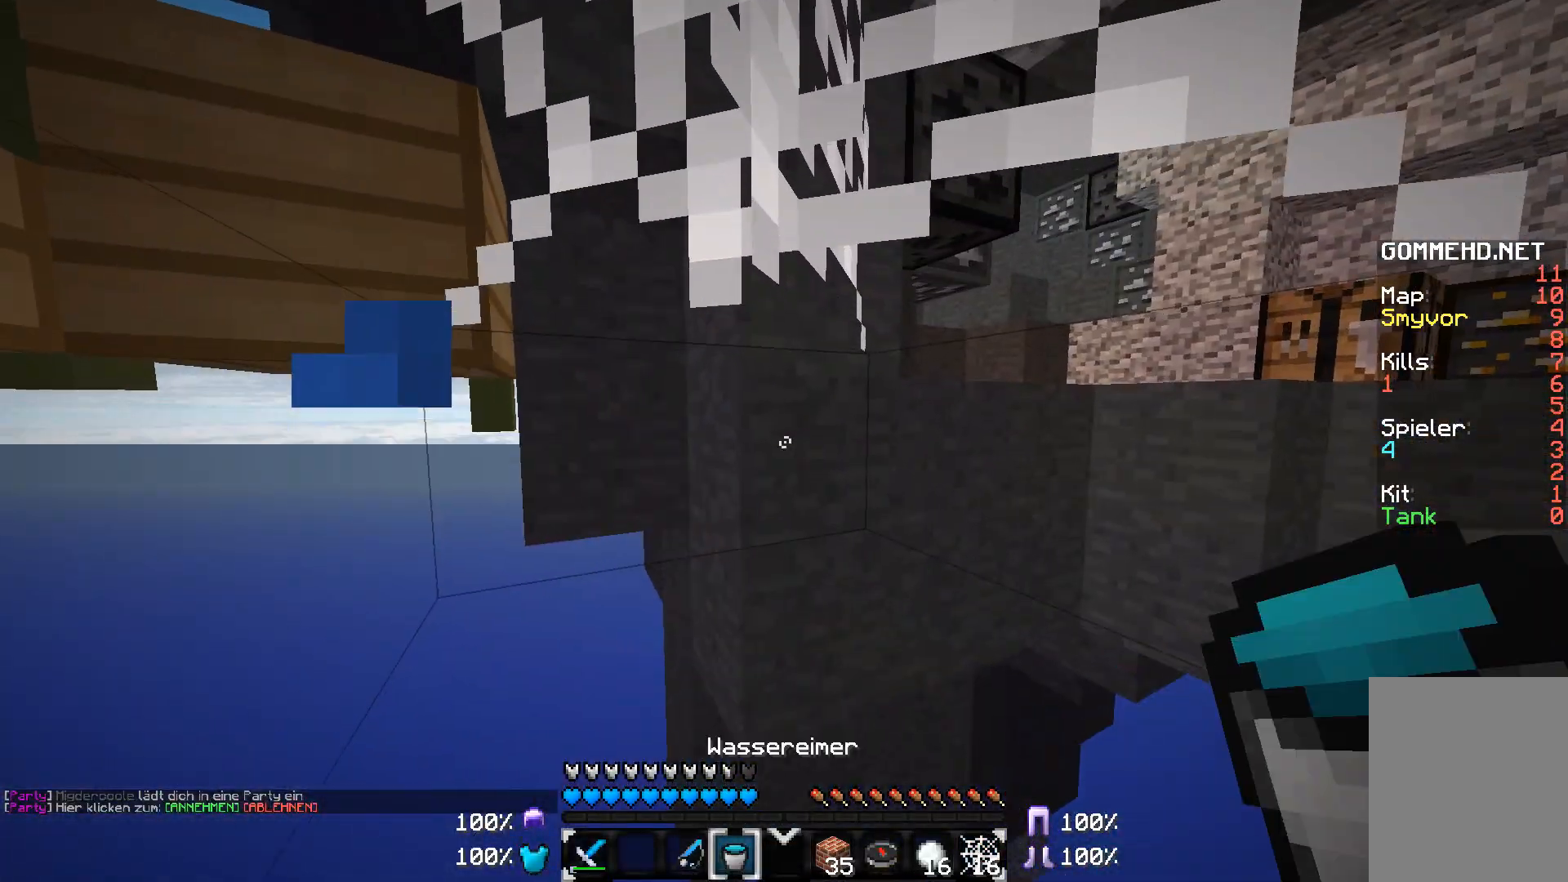
{"keys": ["w"], "mouse": [], "events": [[217, "mouse_right", "down"], [317, "mouse_right", "up"]]}
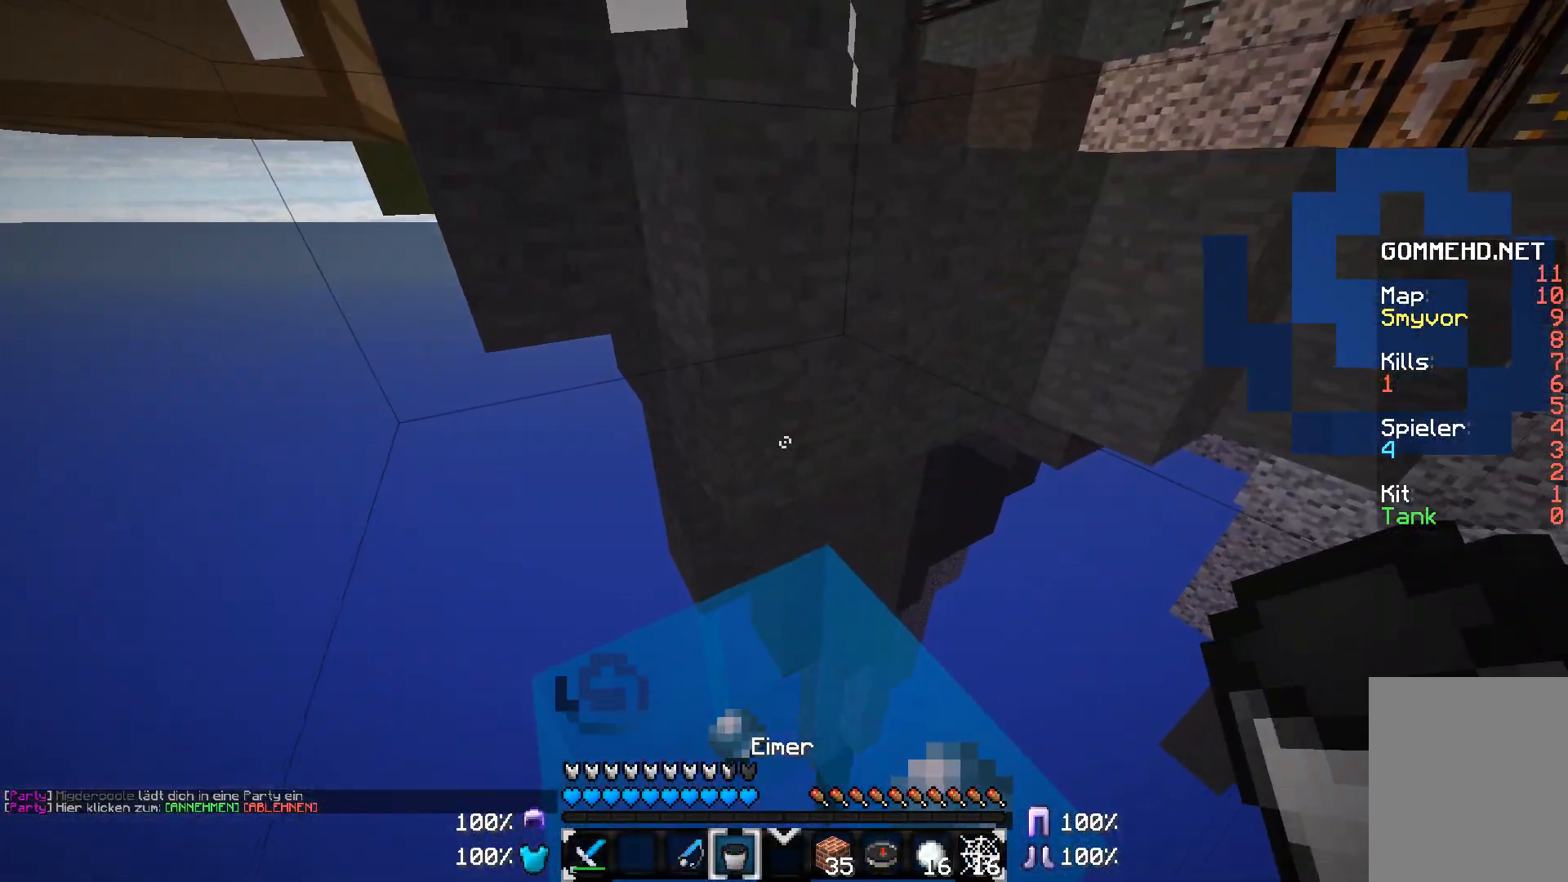
{"keys": ["w"], "mouse": [], "events": []}
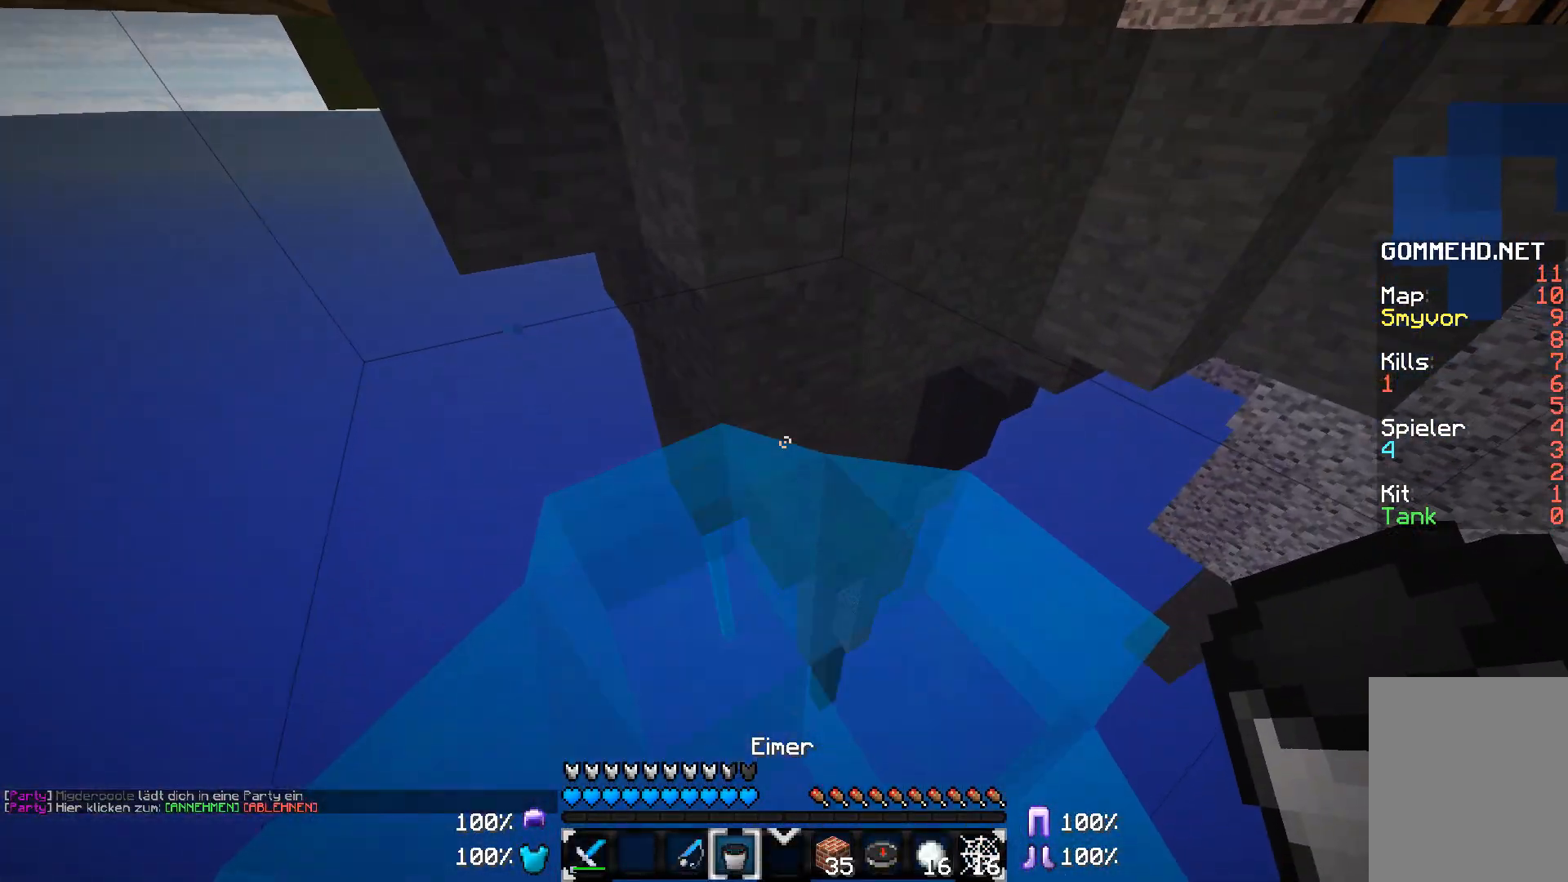
{"keys": ["w"], "mouse": [], "events": []}
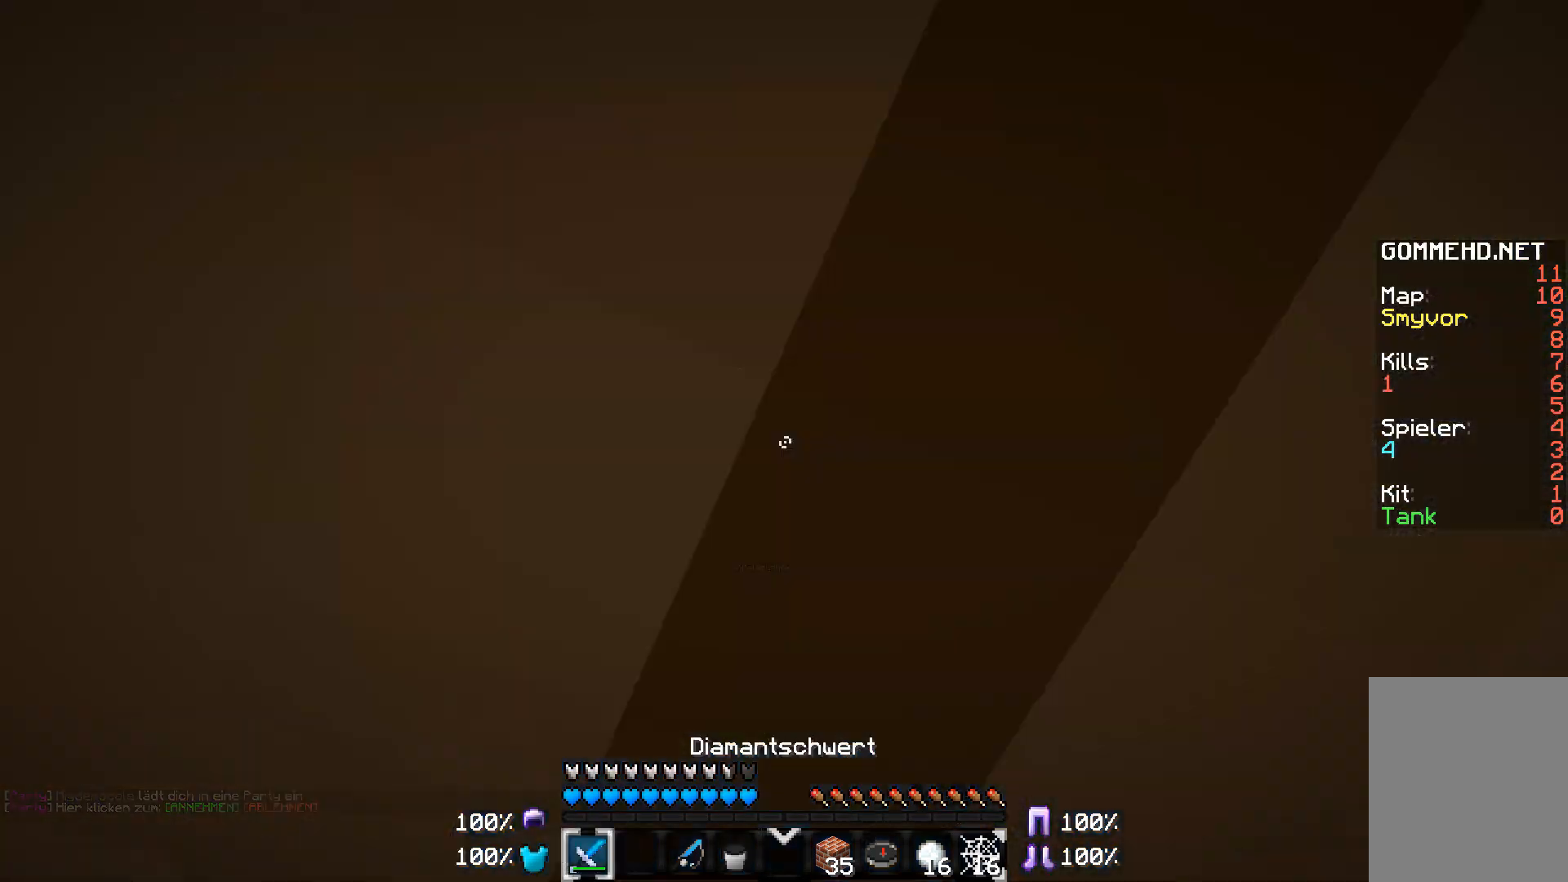
{"keys": [], "mouse": [], "events": [[67, "mouse_left", "down"], [267, "a", "down"], [317, "mouse_left", "up"], [317, "w", "up"], [417, "a", "up"]]}
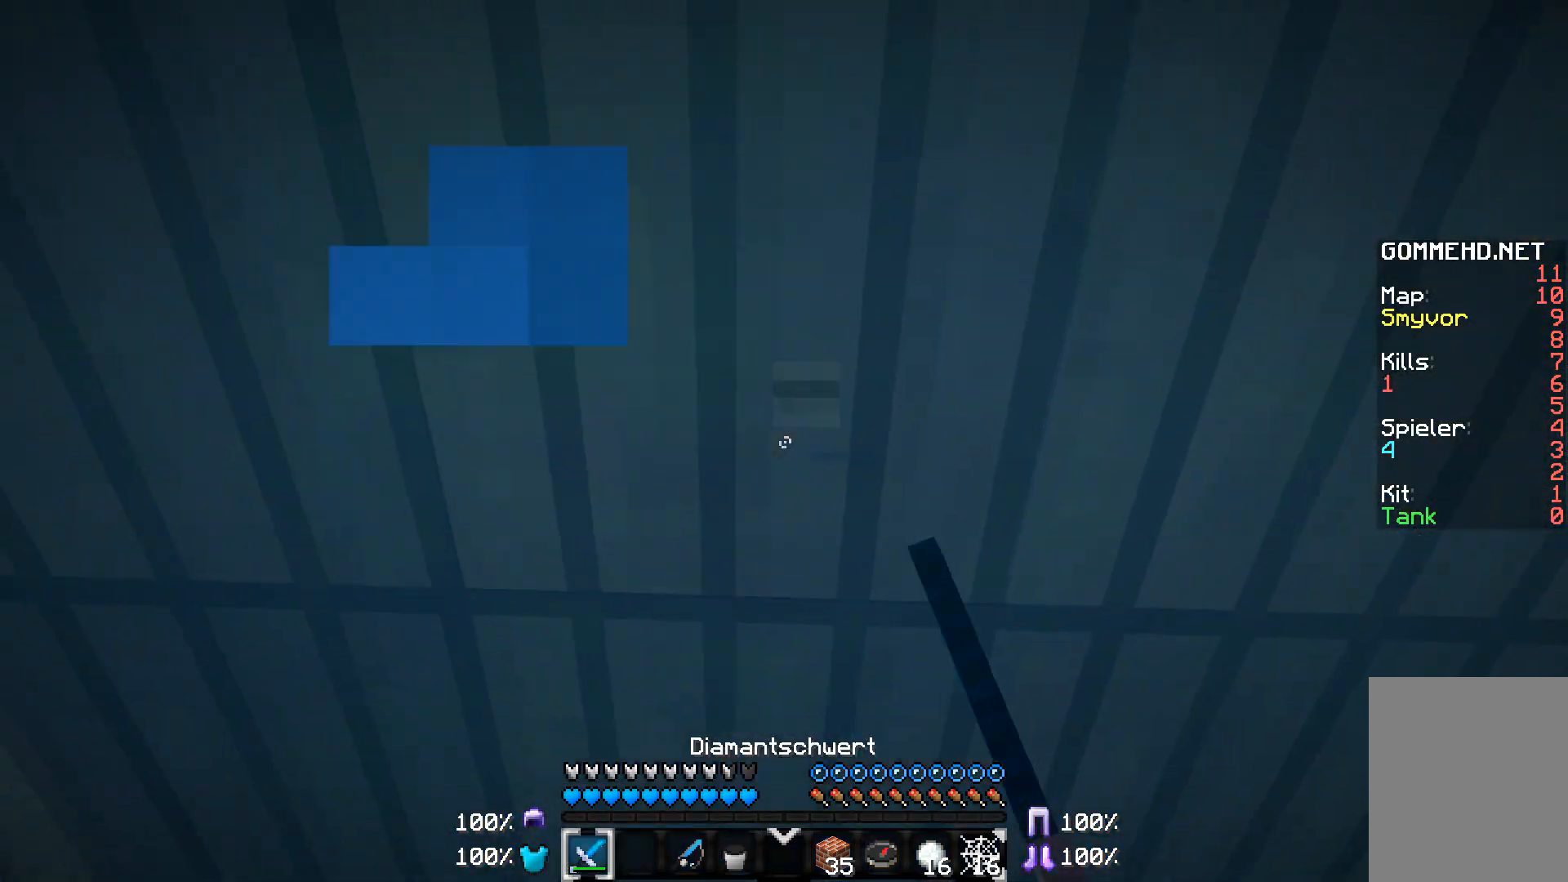
{"keys": [], "mouse": [], "events": [[17, "a", "down"], [217, "a", "up"]]}
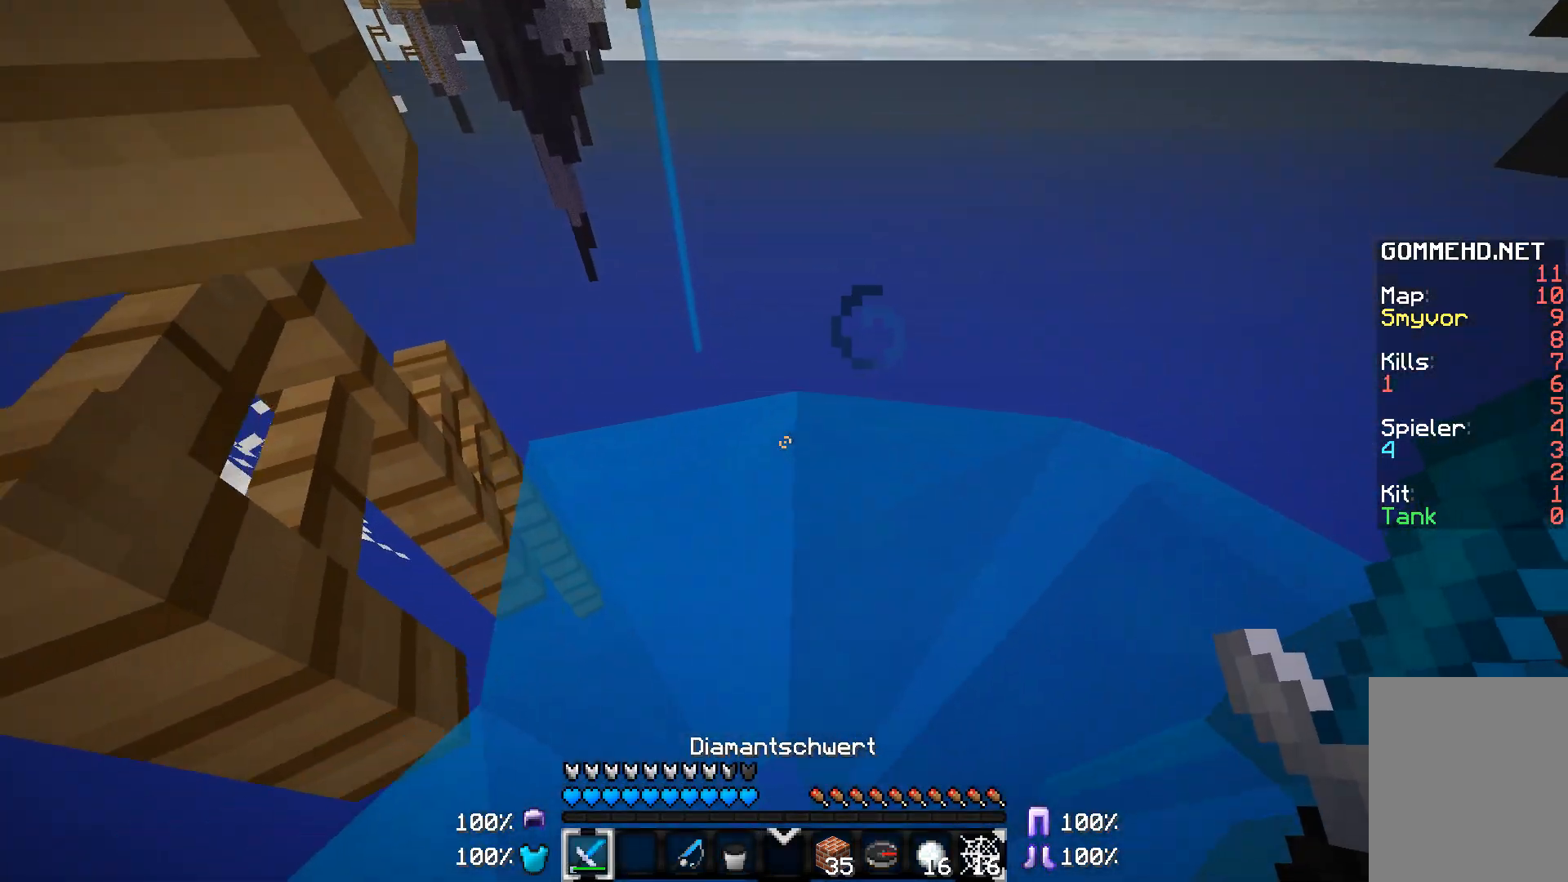
{"keys": ["w"], "mouse": [], "events": [[467, "w", "down"]]}
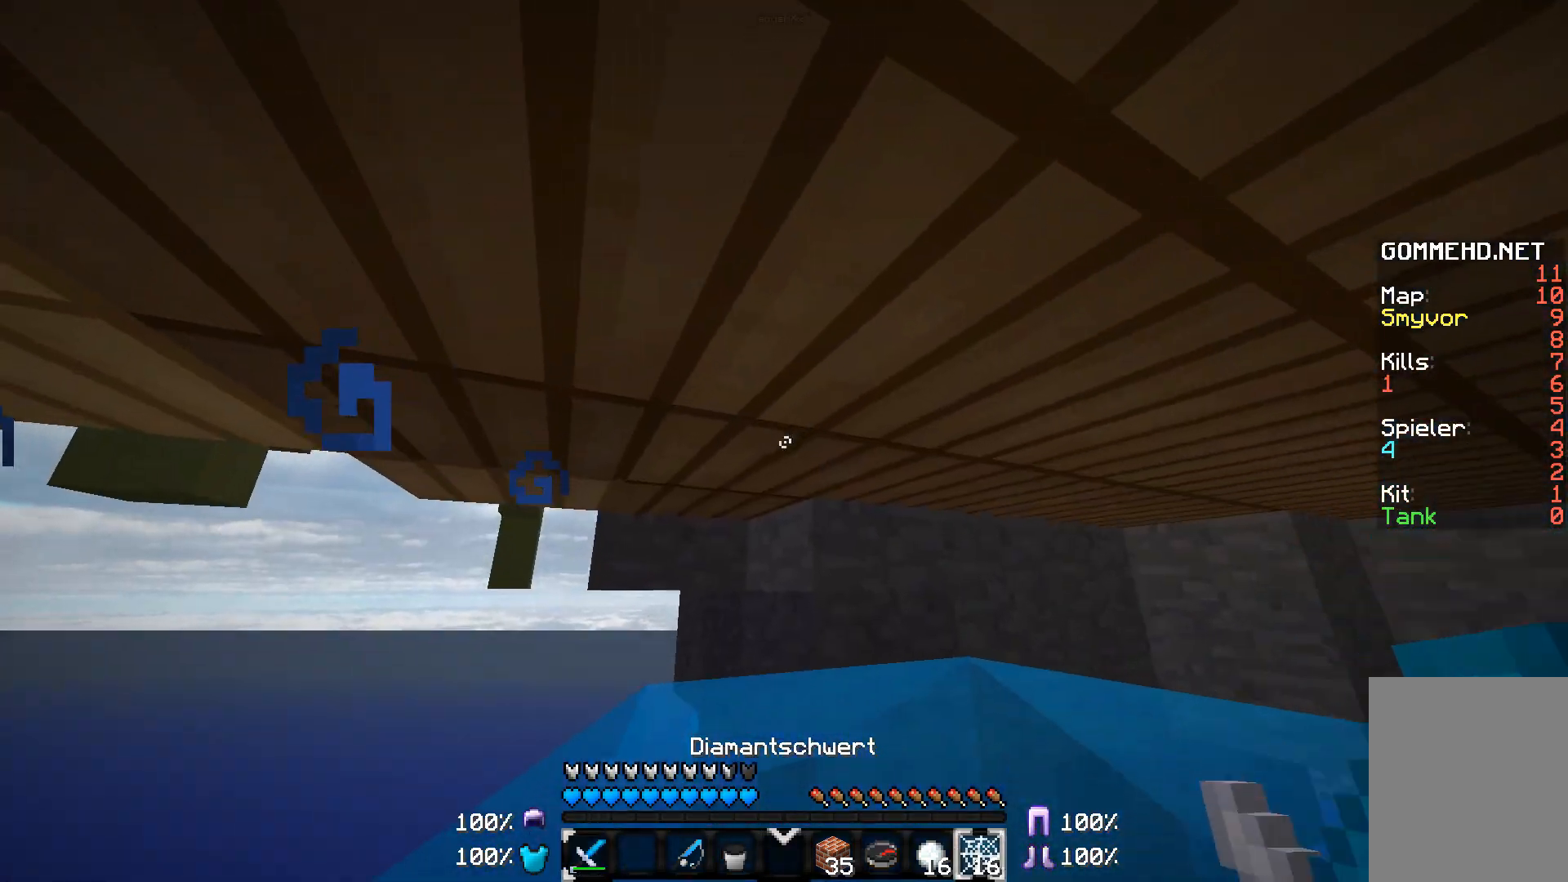
{"keys": [], "mouse": [], "events": [[117, "w", "up"], [217, "w", "down"], [267, "w", "up"]]}
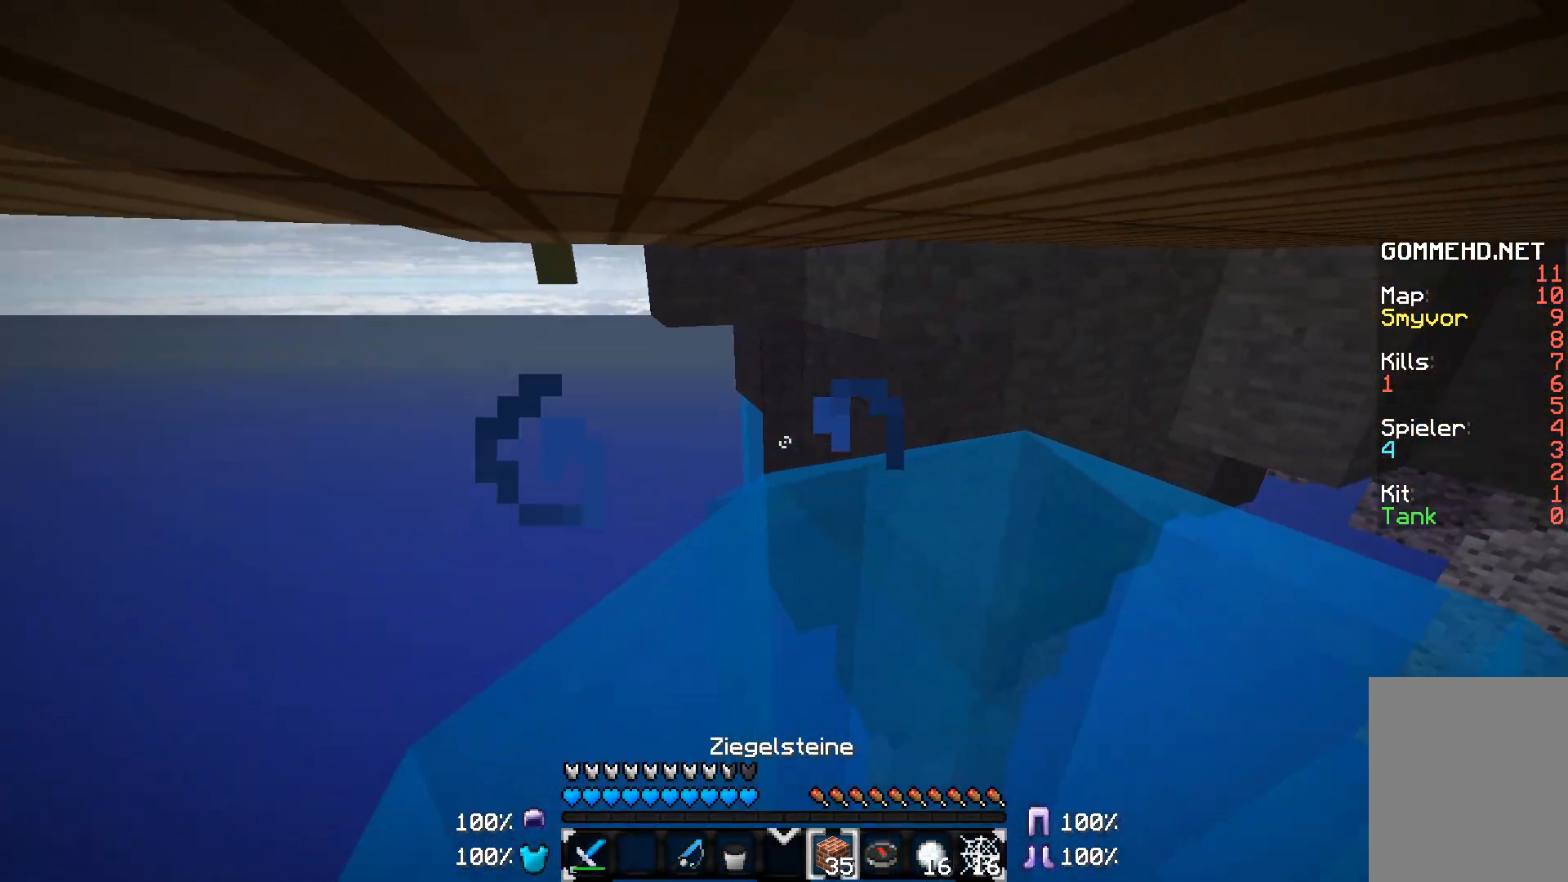
{"keys": ["d"], "mouse": ["right"], "events": [[67, "w", "down"], [467, "d", "down"], [467, "mouse_right", "down"], [467, "w", "up"]]}
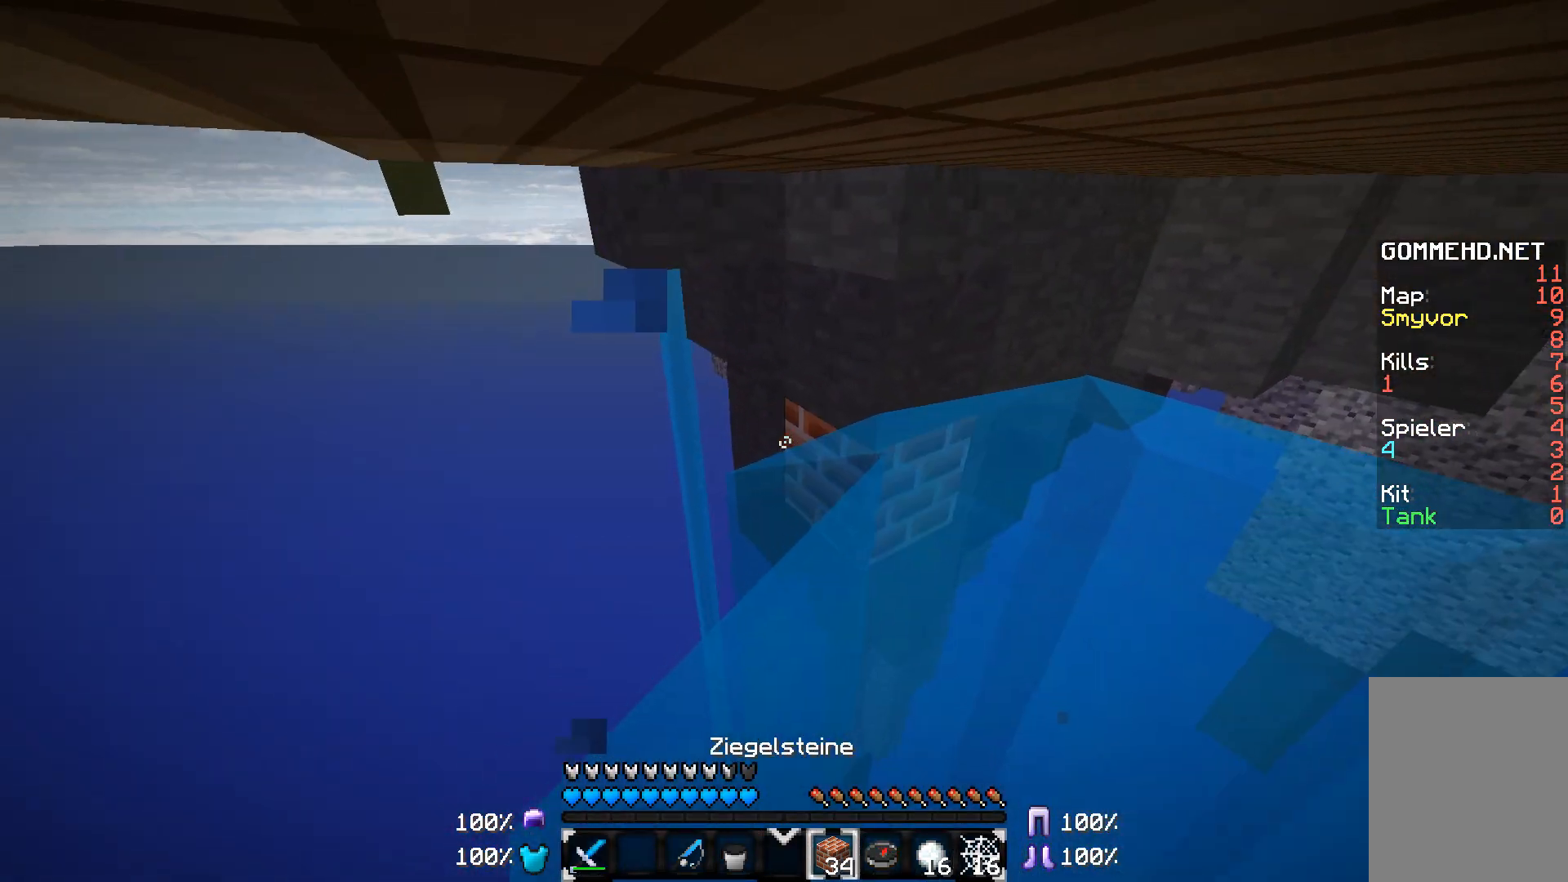
{"keys": ["d"], "mouse": [], "events": [[17, "w", "down"], [117, "mouse_right", "up"], [167, "w", "up"], [267, "d", "up"], [317, "d", "down"], [367, "mouse_right", "down"], [467, "mouse_right", "up"]]}
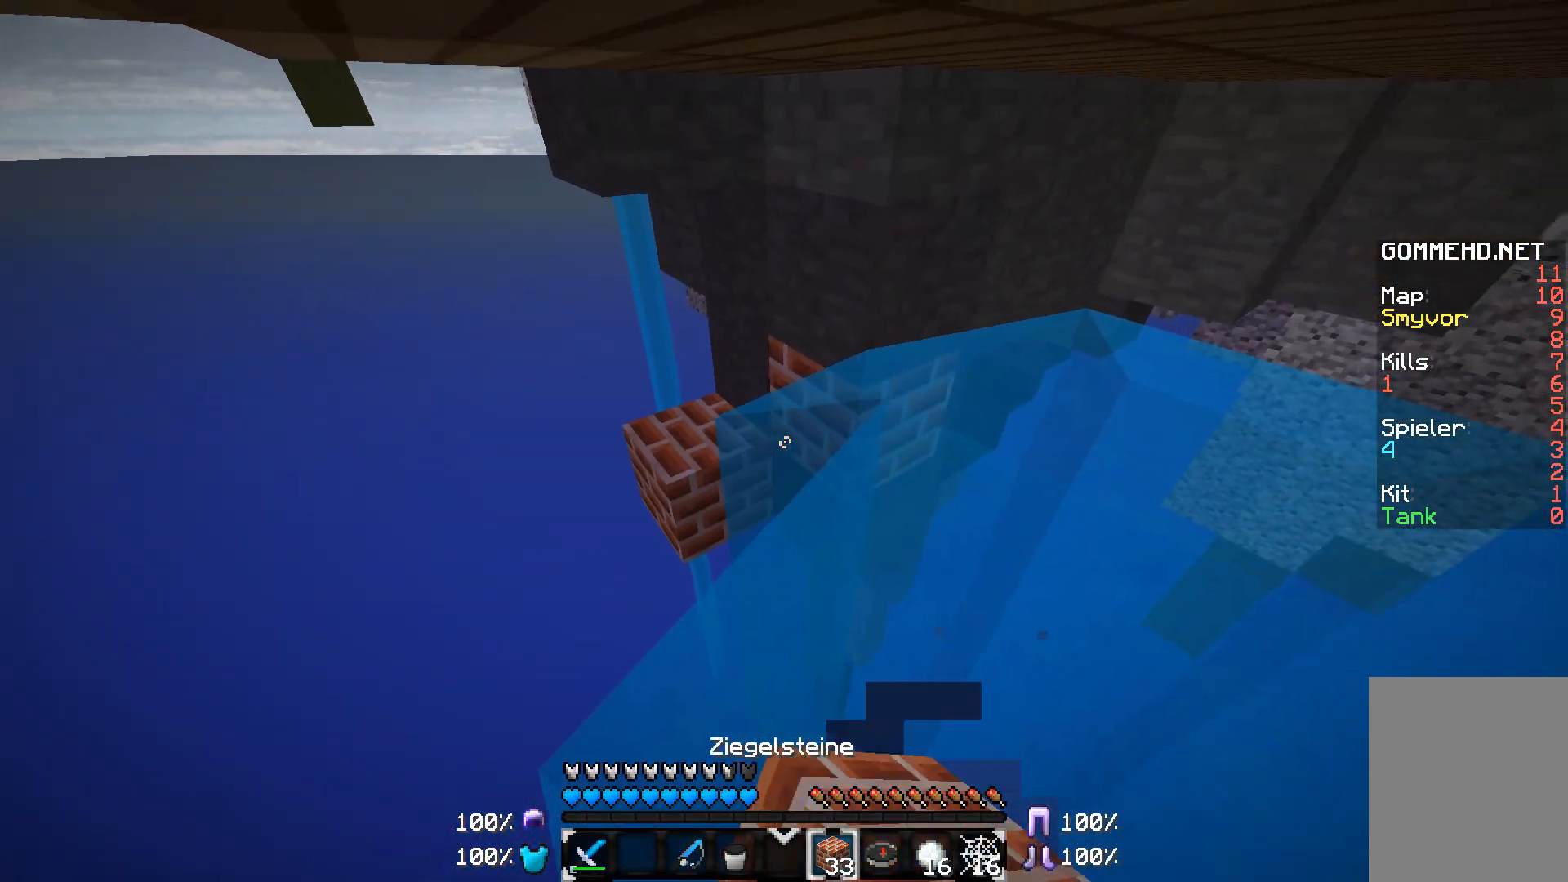
{"keys": ["d", "w"], "mouse": [], "events": [[17, "d", "up"], [217, "mouse_right", "down"], [317, "mouse_right", "up"], [317, "w", "down"], [367, "d", "down"]]}
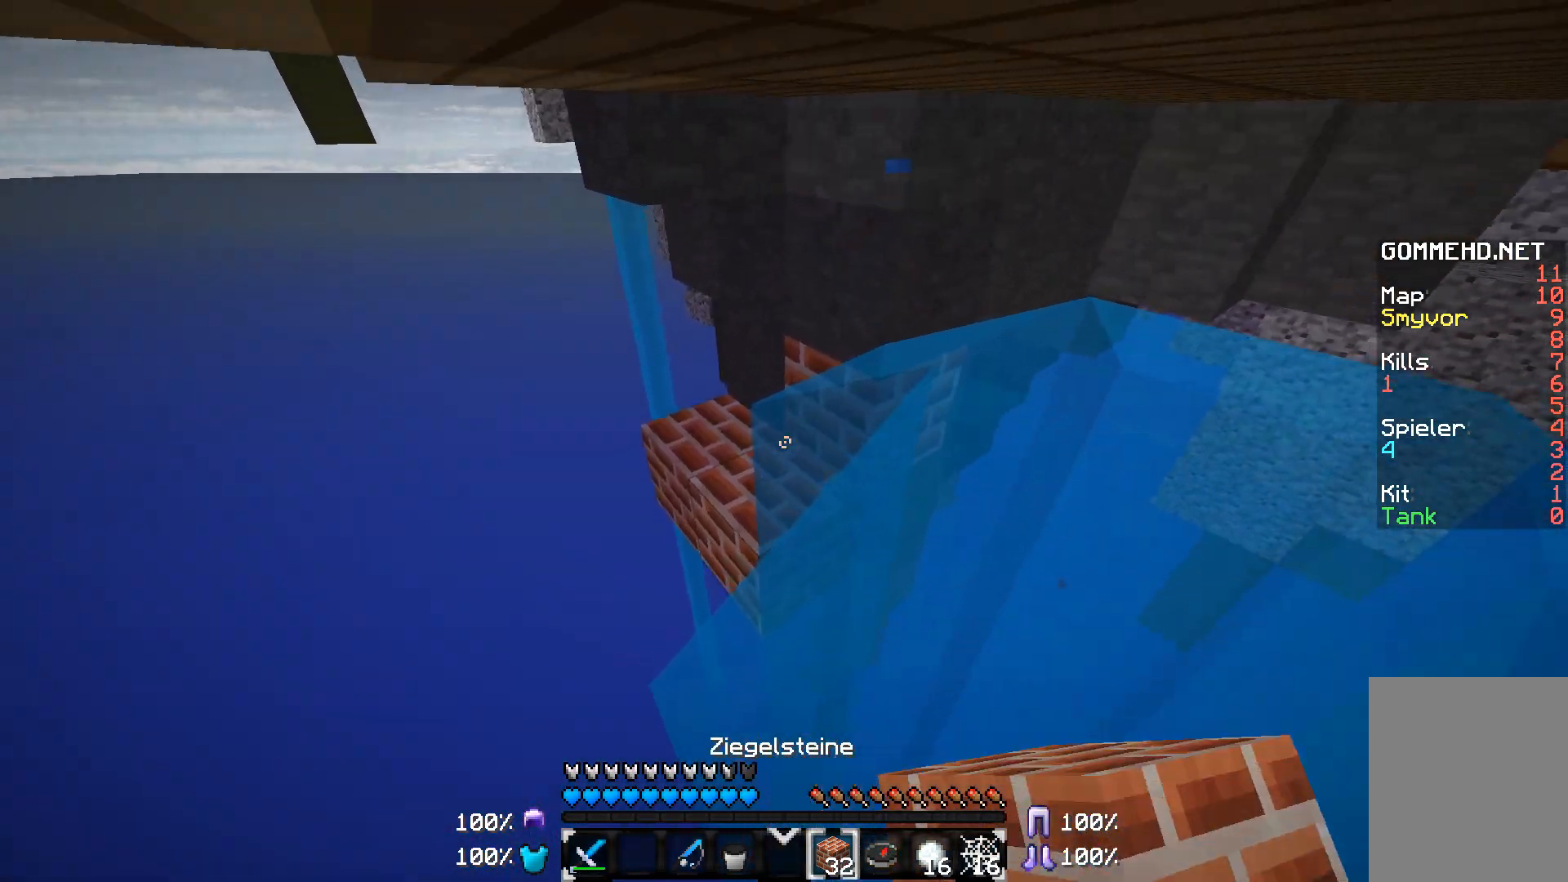
{"keys": ["d"], "mouse": [], "events": [[17, "mouse_right", "down"], [117, "mouse_right", "up"], [267, "mouse_right", "down"], [367, "mouse_right", "up"], [417, "w", "up"]]}
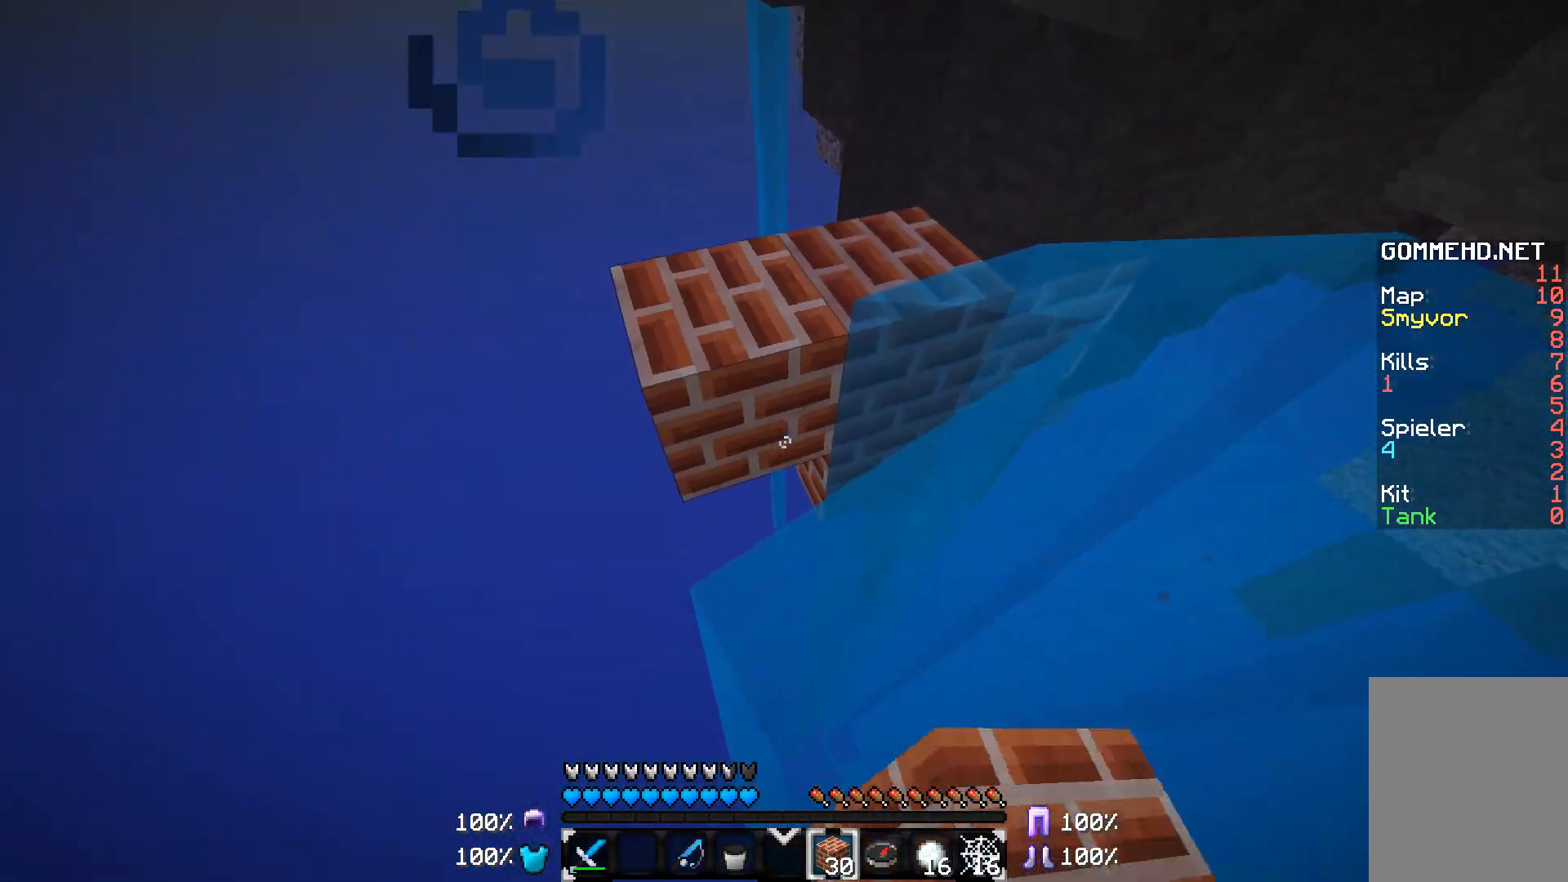
{"keys": ["d", "w"], "mouse": [], "events": [[17, "mouse_right", "down"], [167, "mouse_right", "up"], [367, "w", "down"]]}
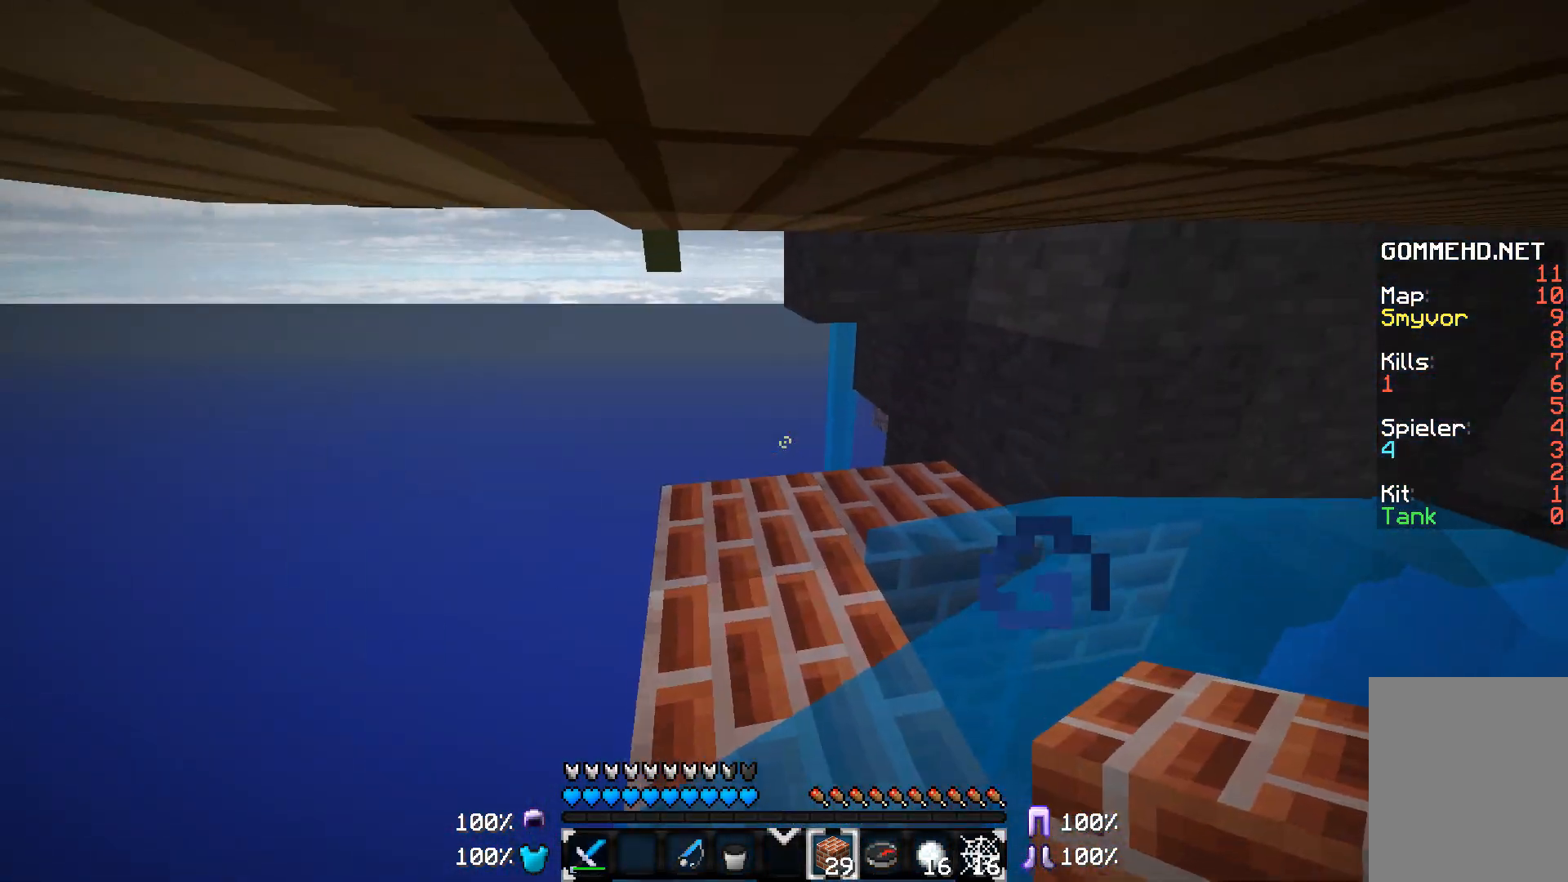
{"keys": ["d", "w"], "mouse": [], "events": []}
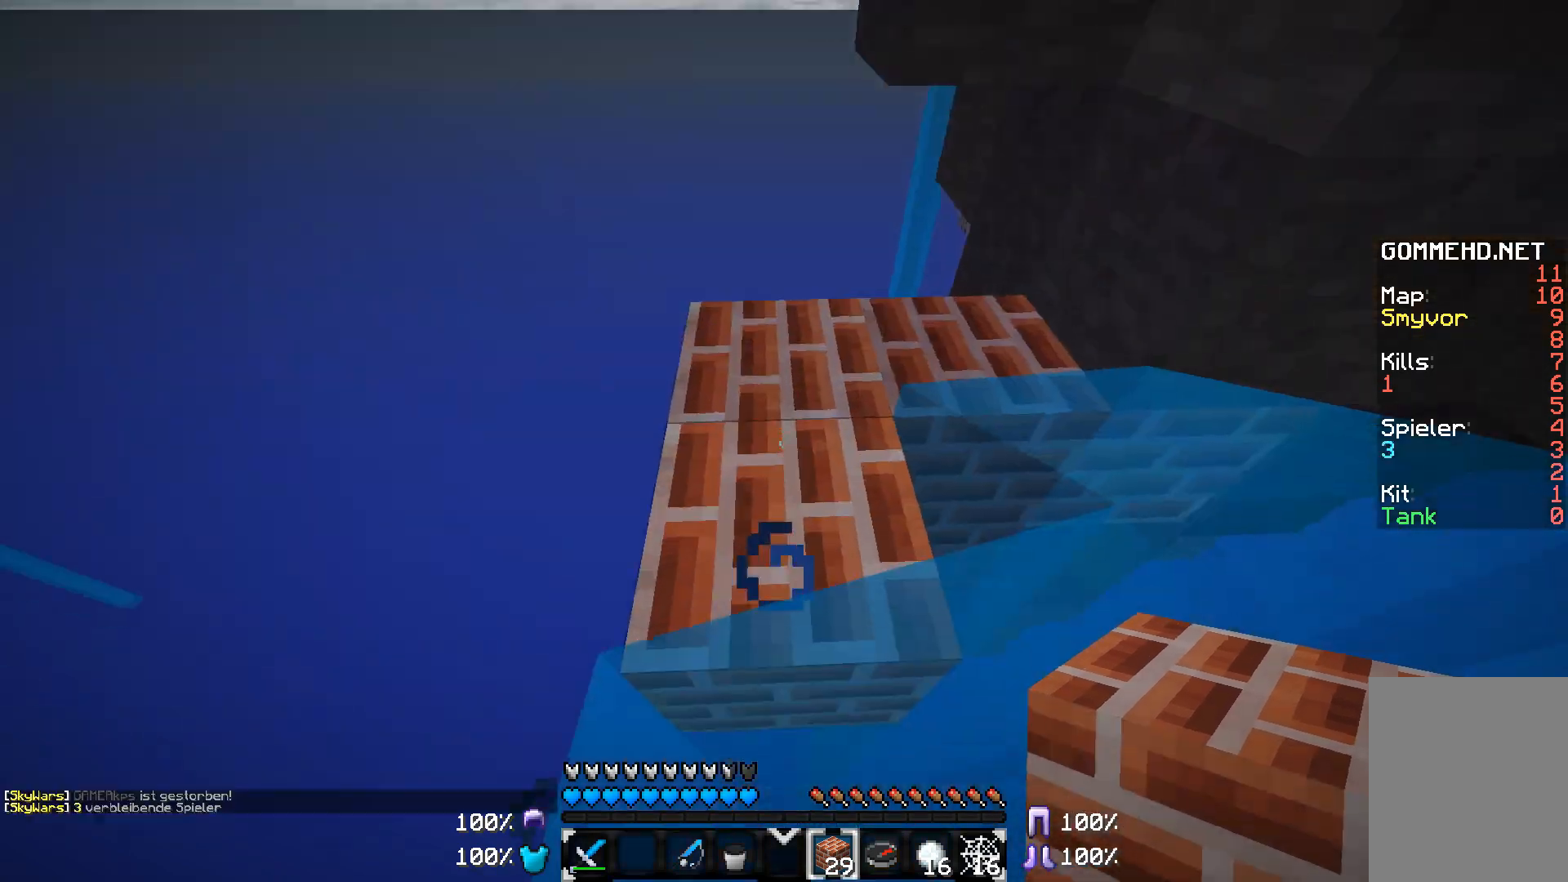
{"keys": [], "mouse": [], "events": [[117, "w", "up"], [167, "d", "up"]]}
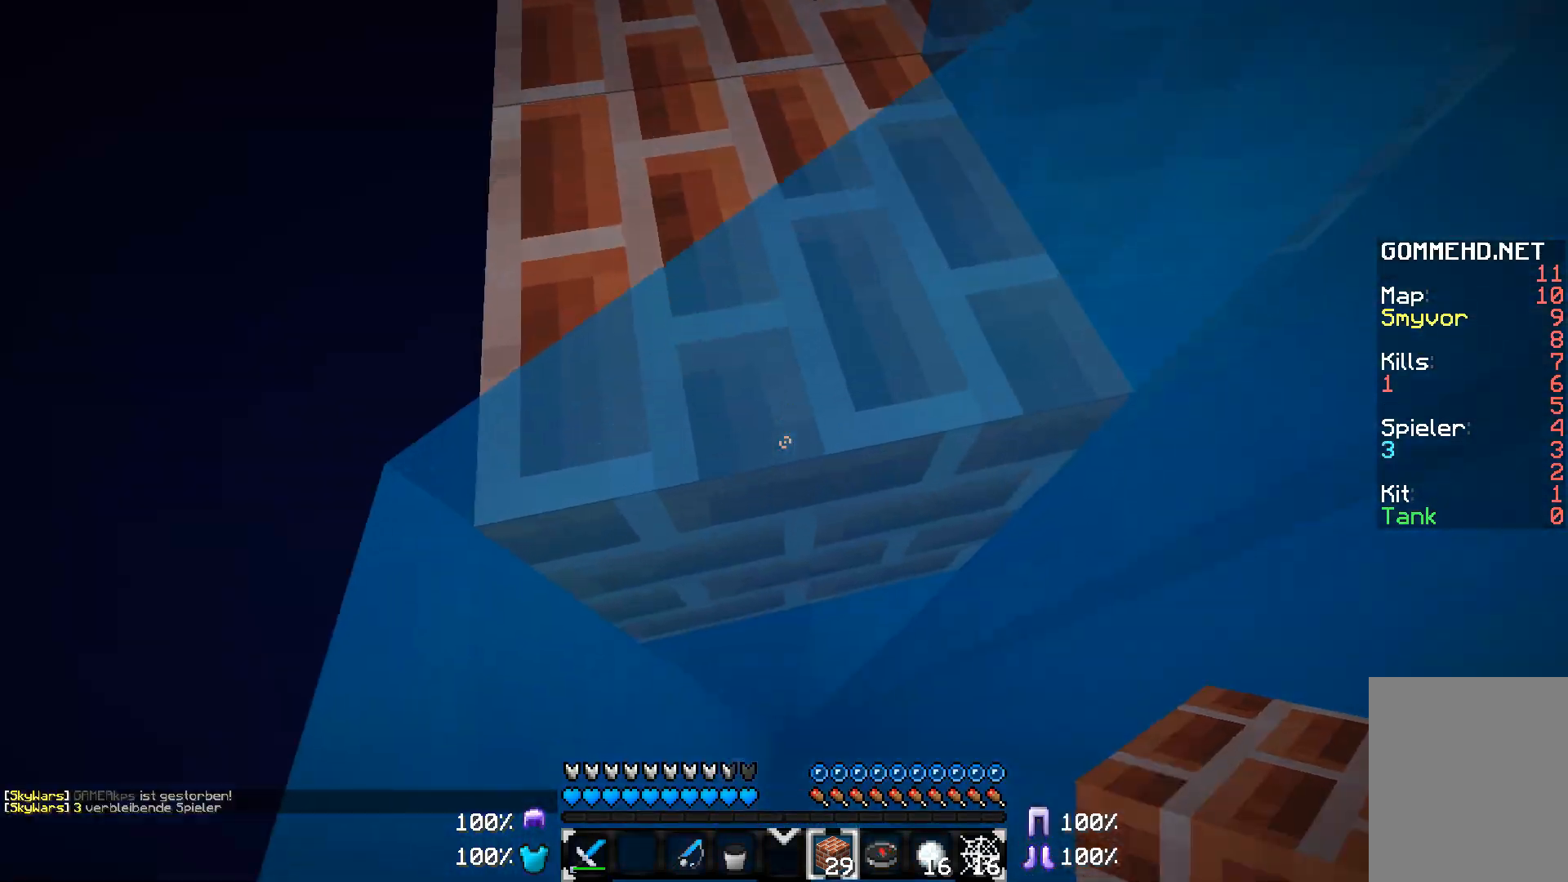
{"keys": ["d"], "mouse": [], "events": [[167, "d", "down"]]}
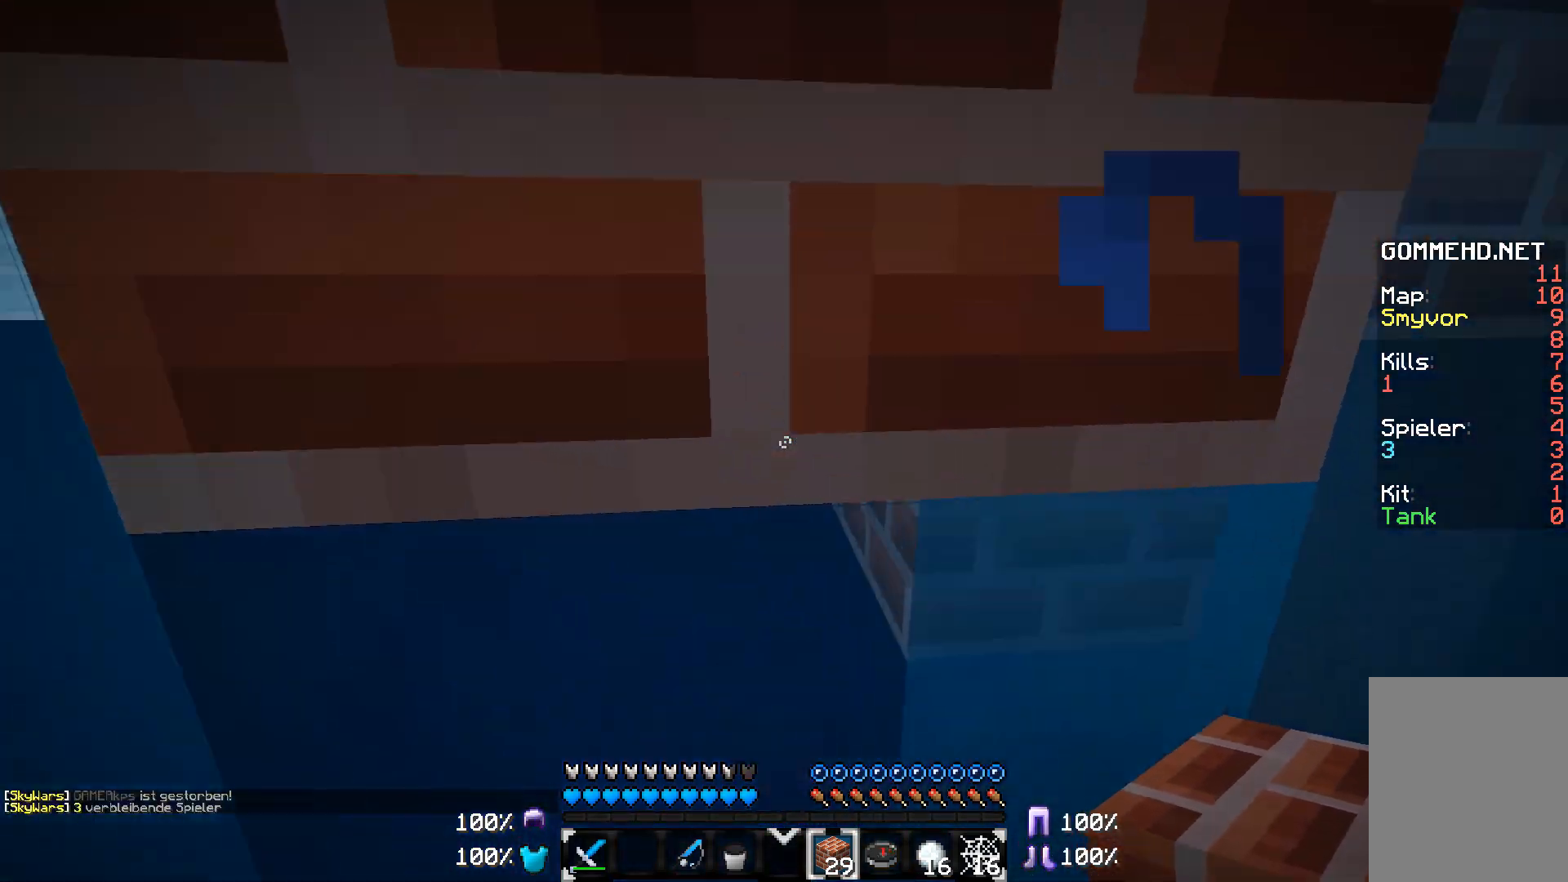
{"keys": ["s"], "mouse": [], "events": [[17, "d", "up"], [317, "mouse_right", "down"], [417, "mouse_right", "up"], [417, "s", "down"]]}
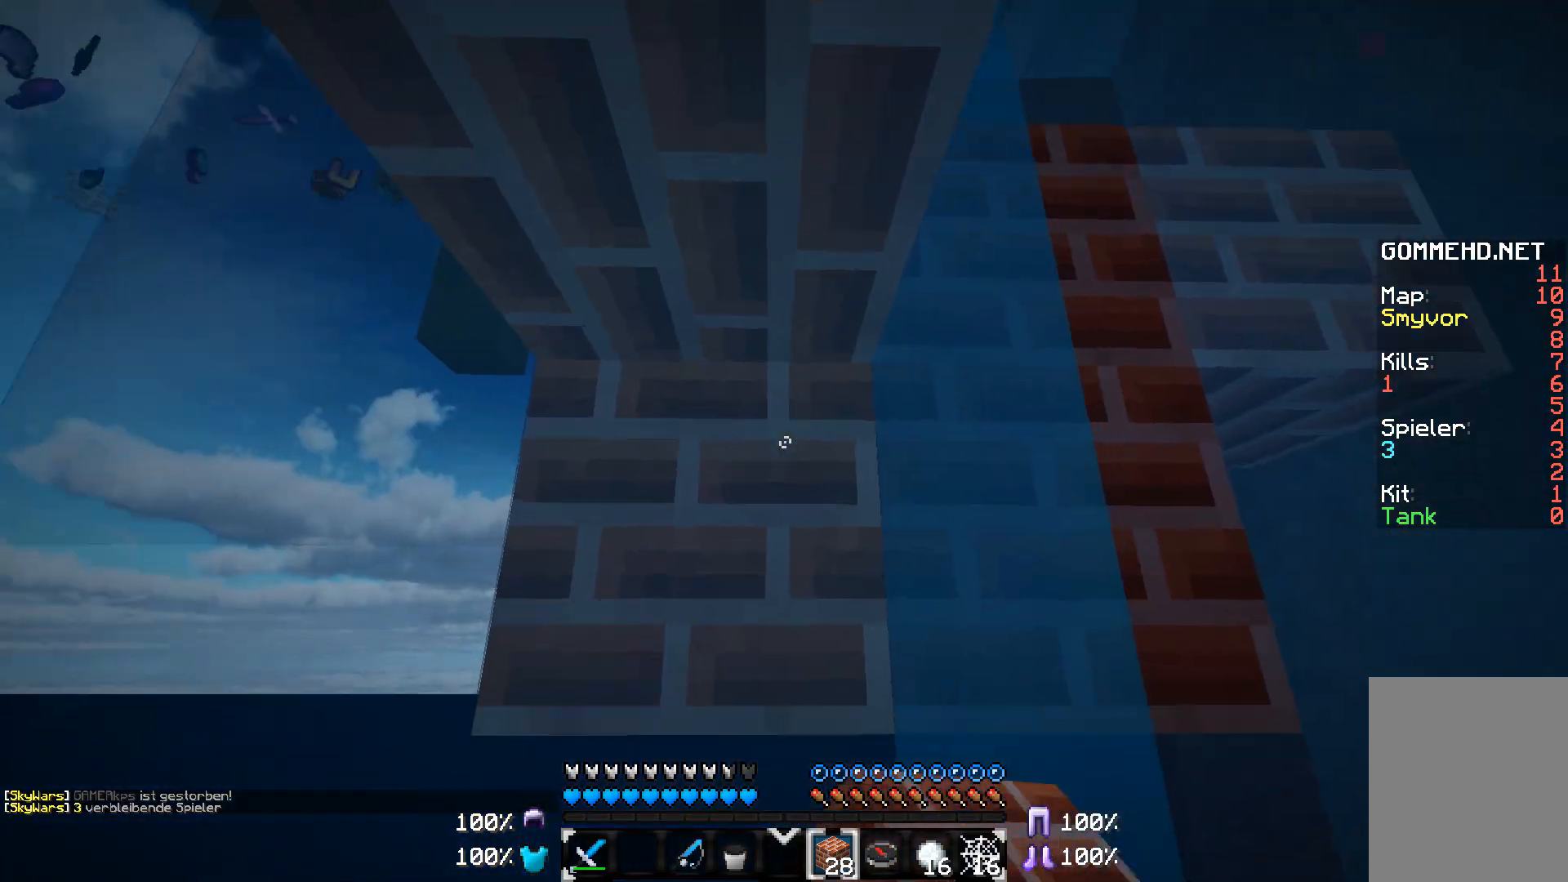
{"keys": [], "mouse": ["right"], "events": [[217, "mouse_right", "down"], [283, "s", "up"], [317, "mouse_right", "up"], [317, "s", "down"], [417, "s", "up"], [467, "mouse_right", "down"]]}
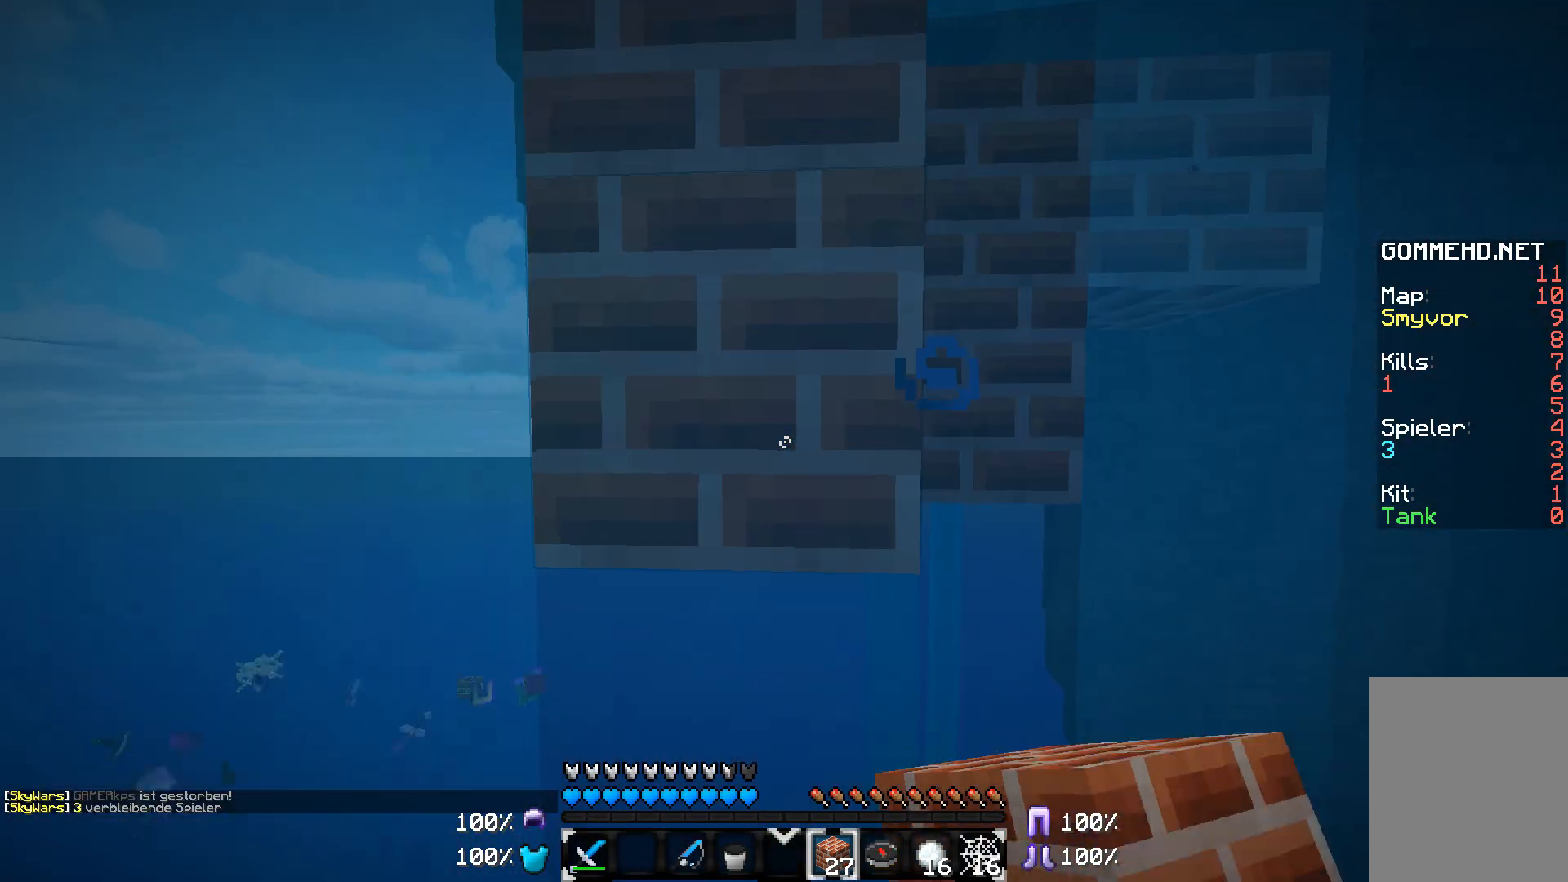
{"keys": [], "mouse": ["right"], "events": [[117, "mouse_right", "up"], [417, "mouse_right", "down"]]}
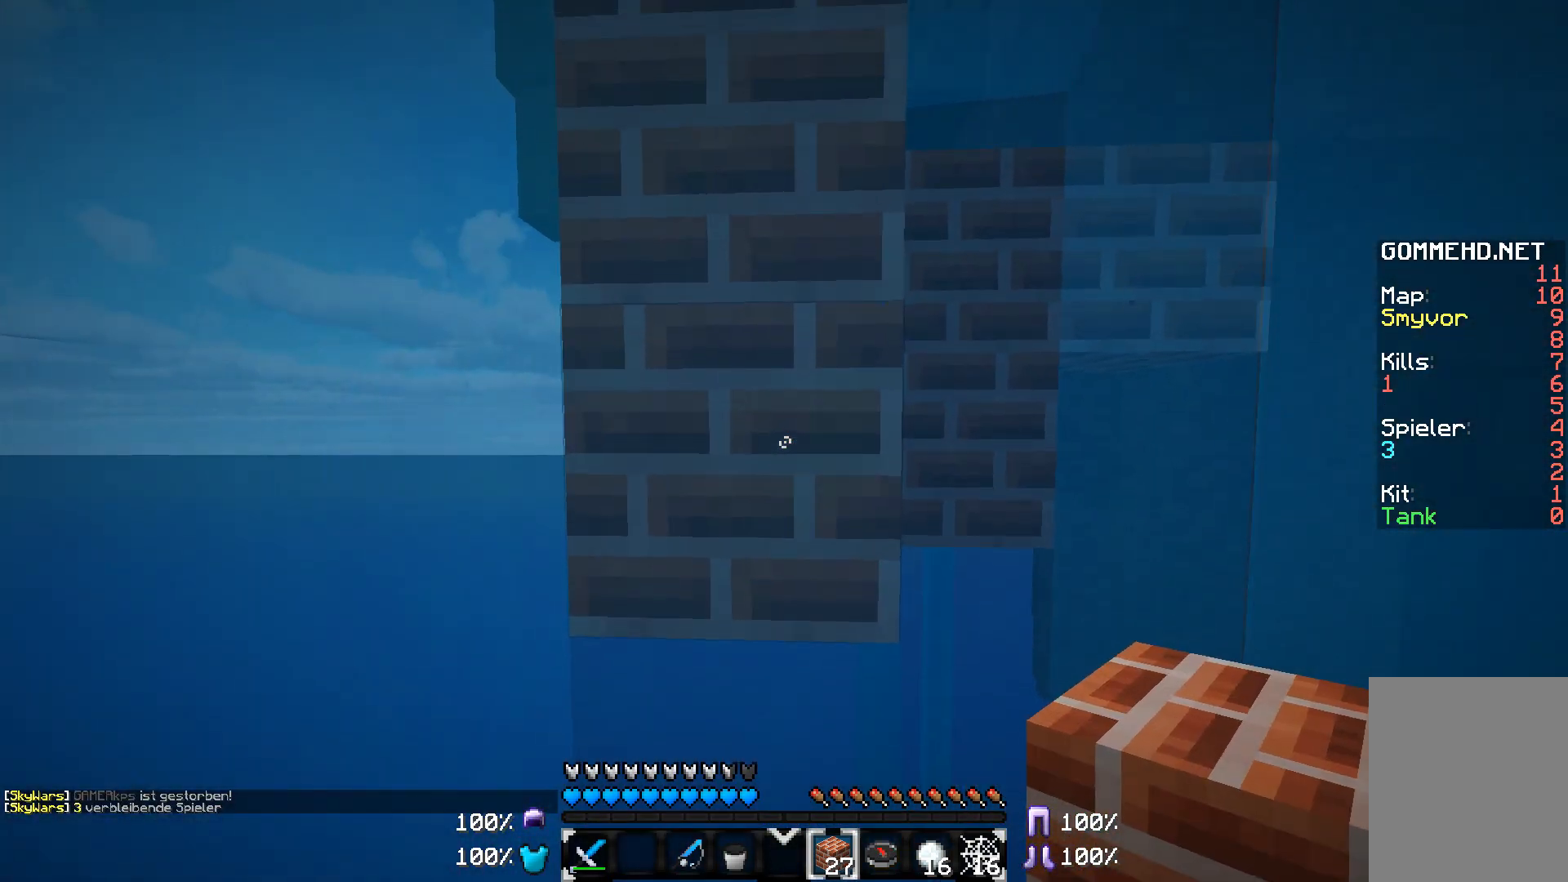
{"keys": [], "mouse": [], "events": [[67, "mouse_right", "up"], [367, "mouse_right", "down"], [467, "mouse_right", "up"]]}
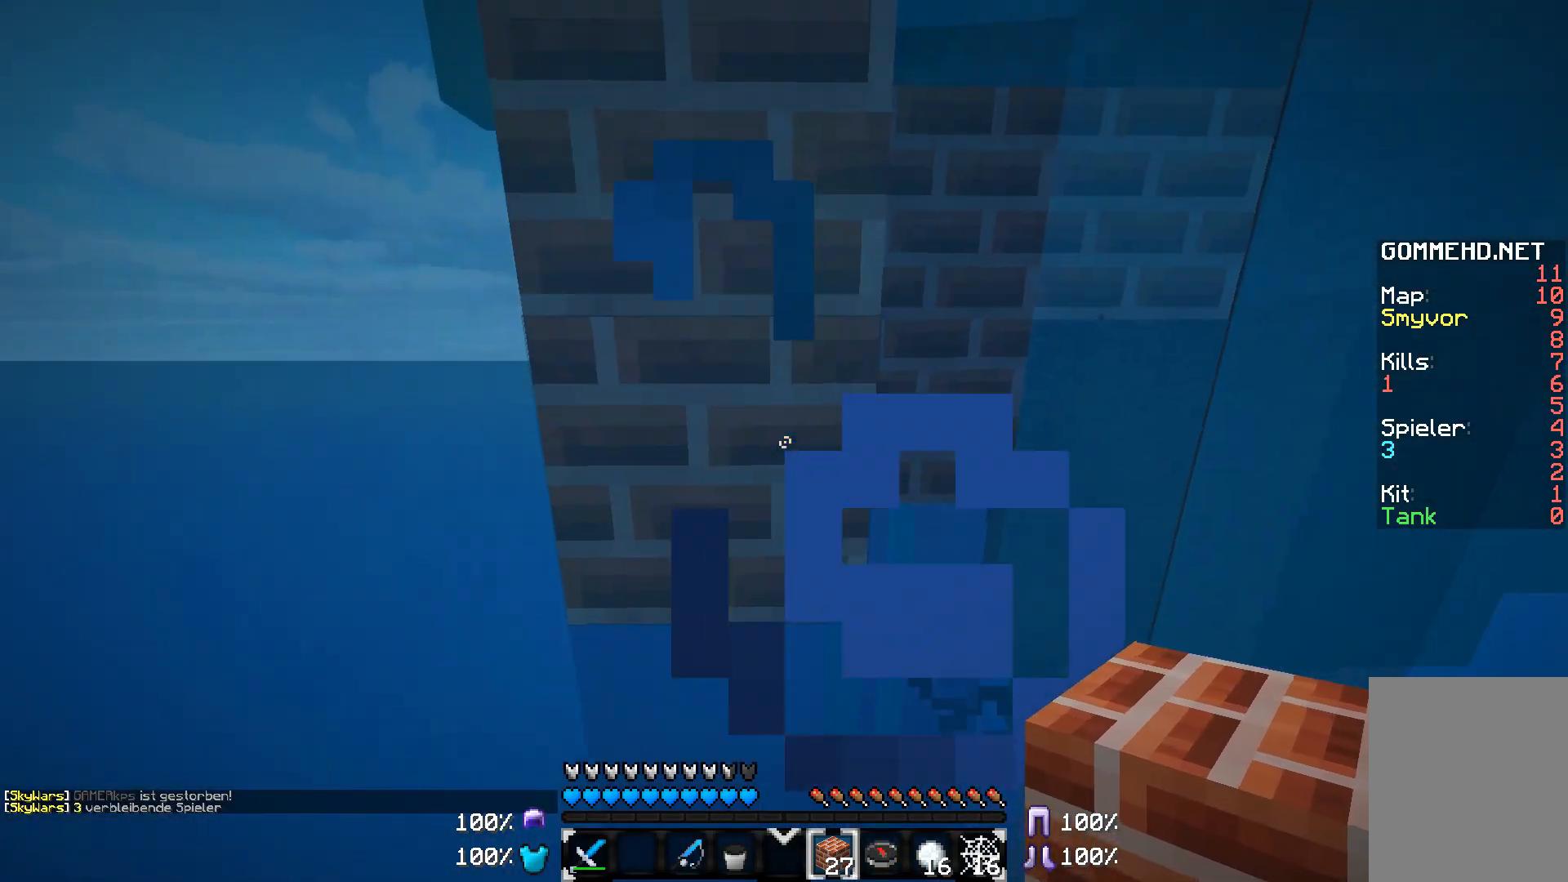
{"keys": [], "mouse": ["right"], "events": [[417, "mouse_right", "down"]]}
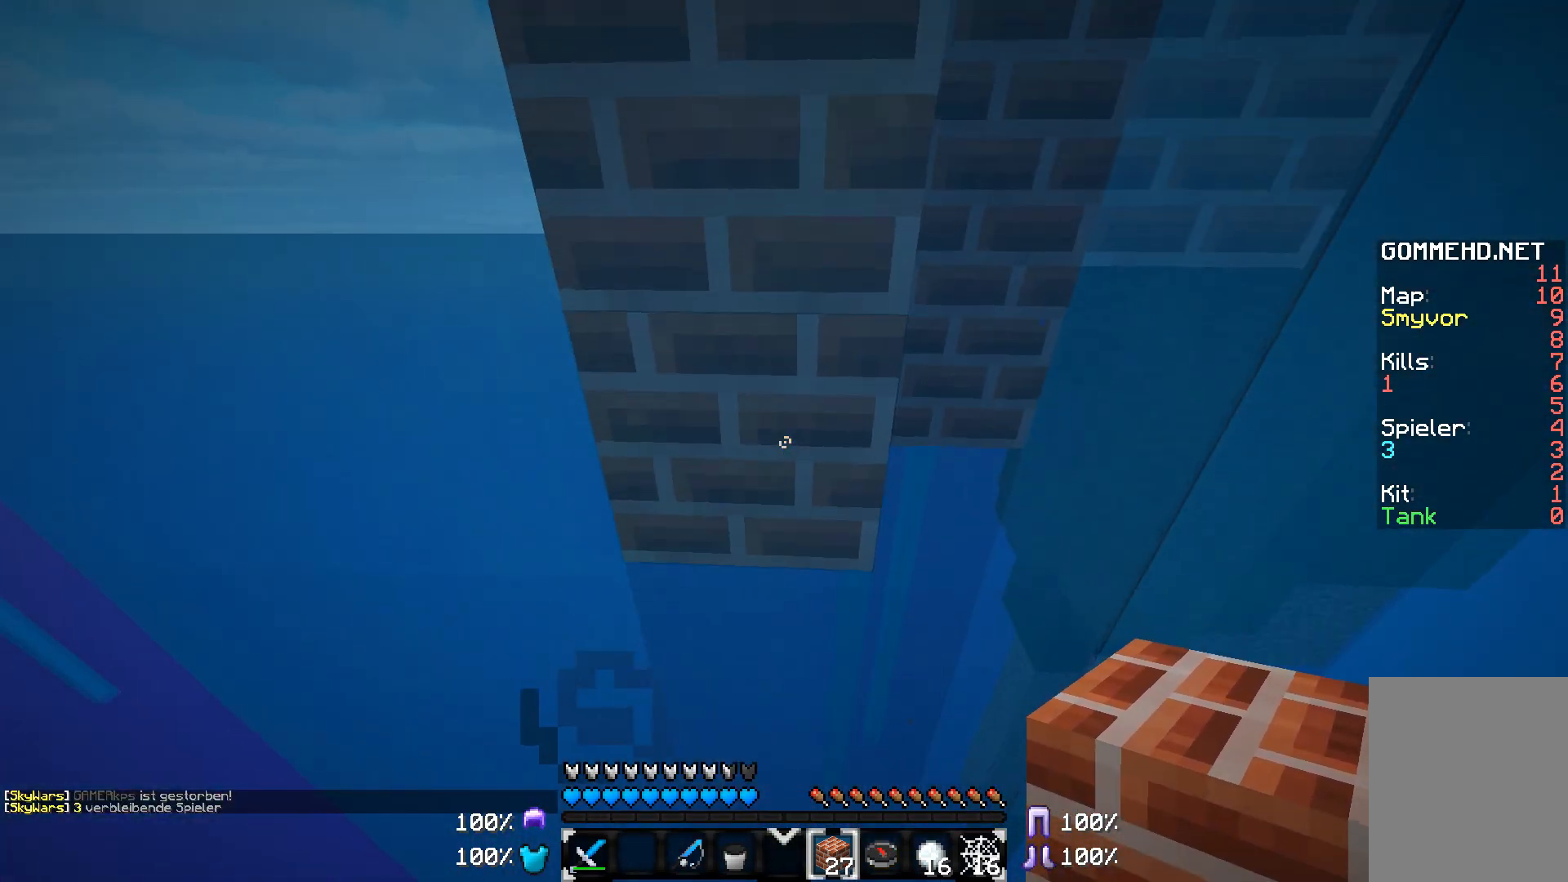
{"keys": ["s"], "mouse": [], "events": [[17, "s", "down"], [67, "mouse_right", "up"], [67, "s", "up"], [267, "mouse_right", "down"], [417, "mouse_right", "up"], [417, "s", "down"]]}
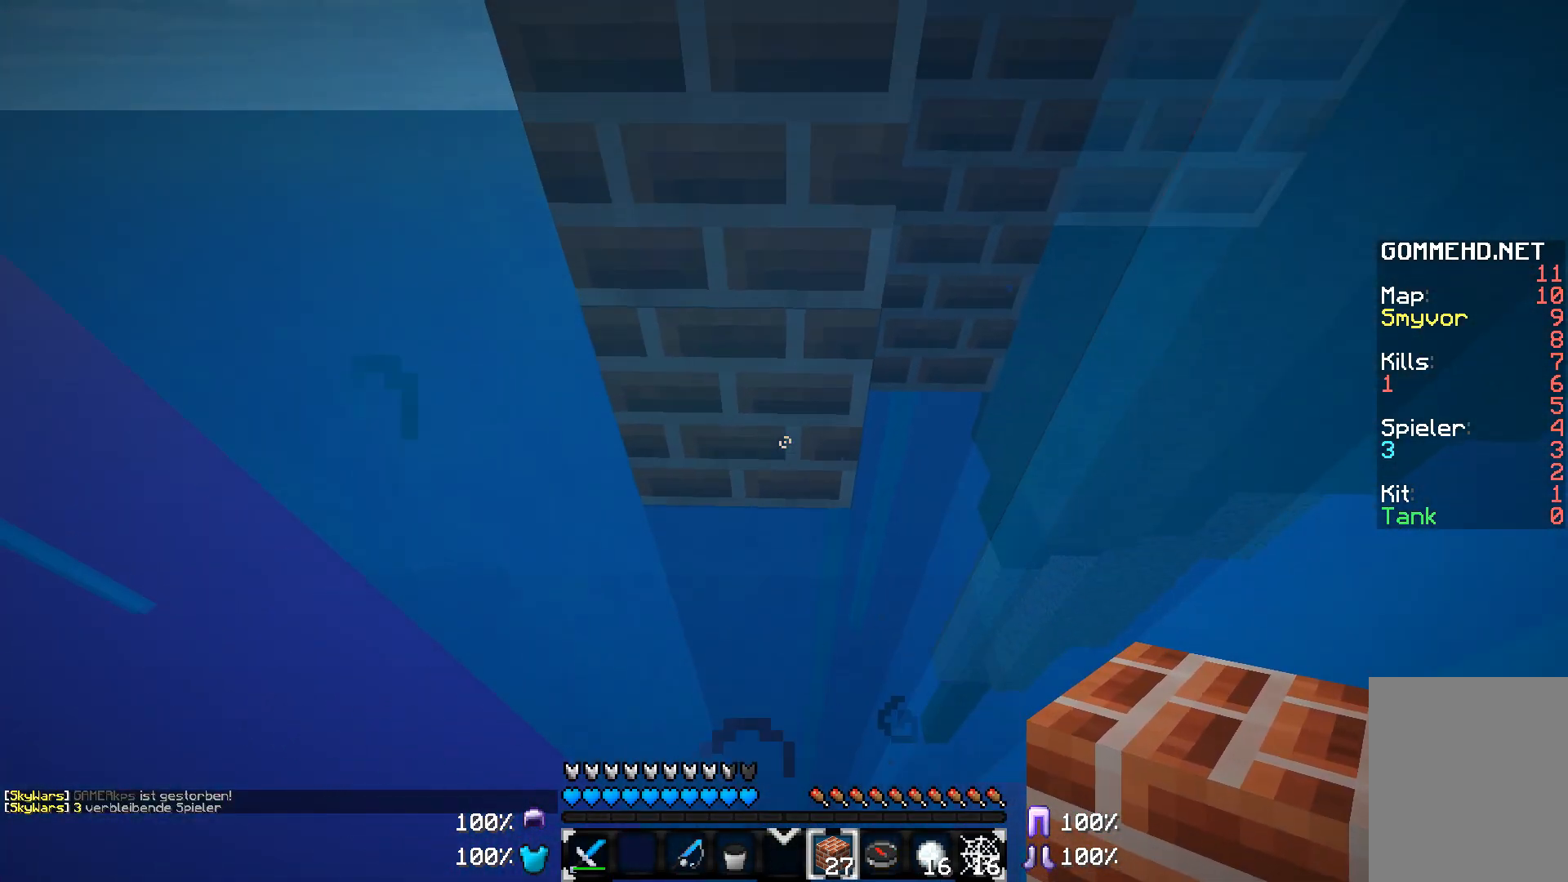
{"keys": ["w"], "mouse": [], "events": [[17, "s", "up"], [67, "mouse_right", "down"], [217, "mouse_right", "up"], [417, "w", "down"]]}
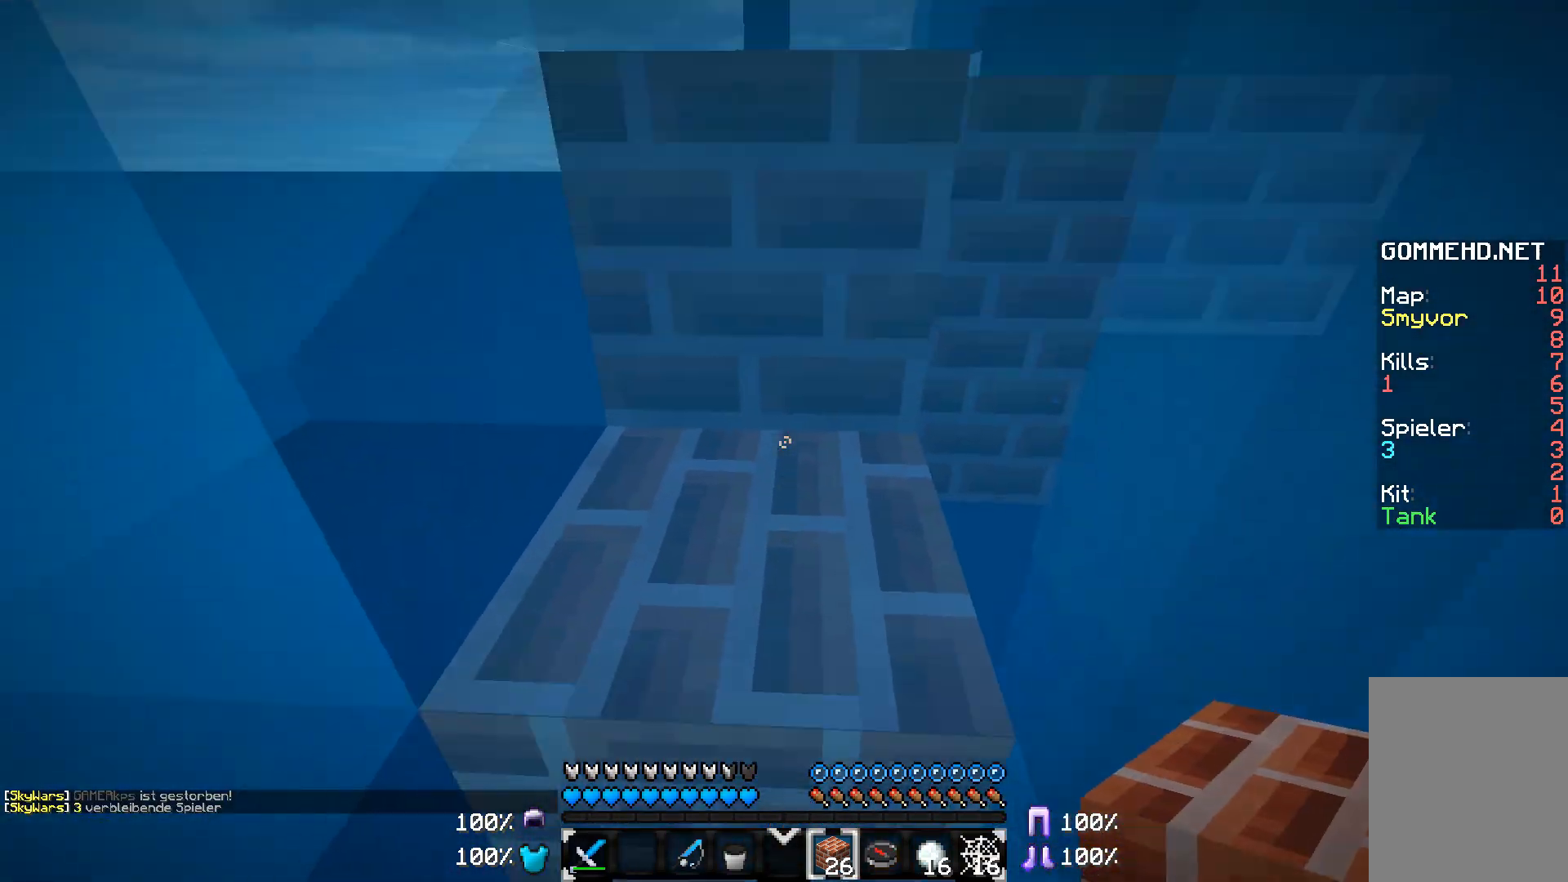
{"keys": ["d", "w"], "mouse": [], "events": [[267, "d", "down"]]}
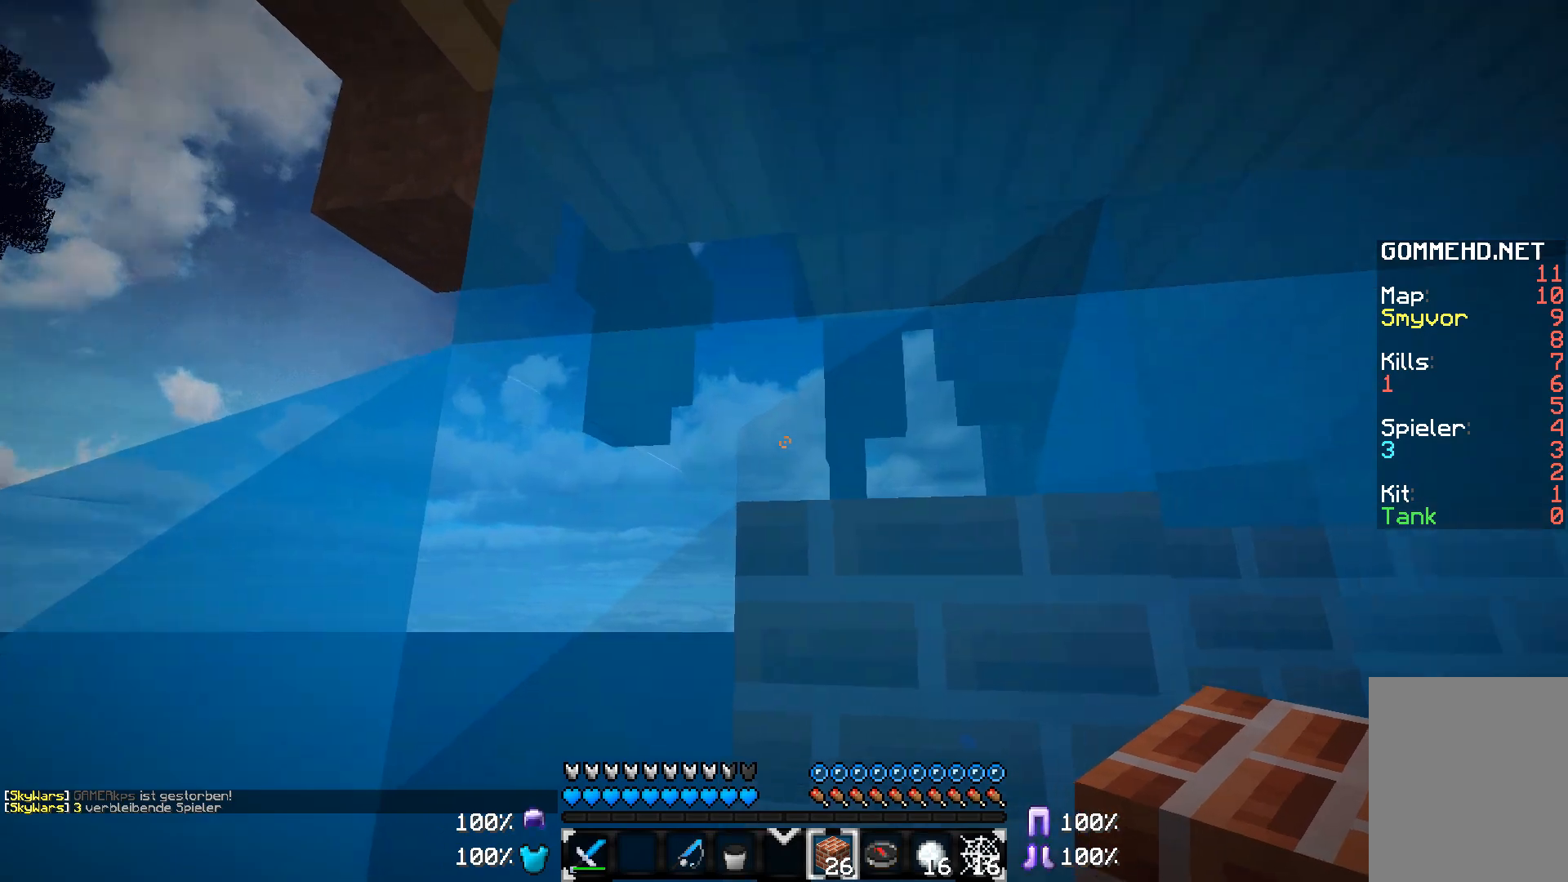
{"keys": ["w"], "mouse": [], "events": [[217, "d", "up"]]}
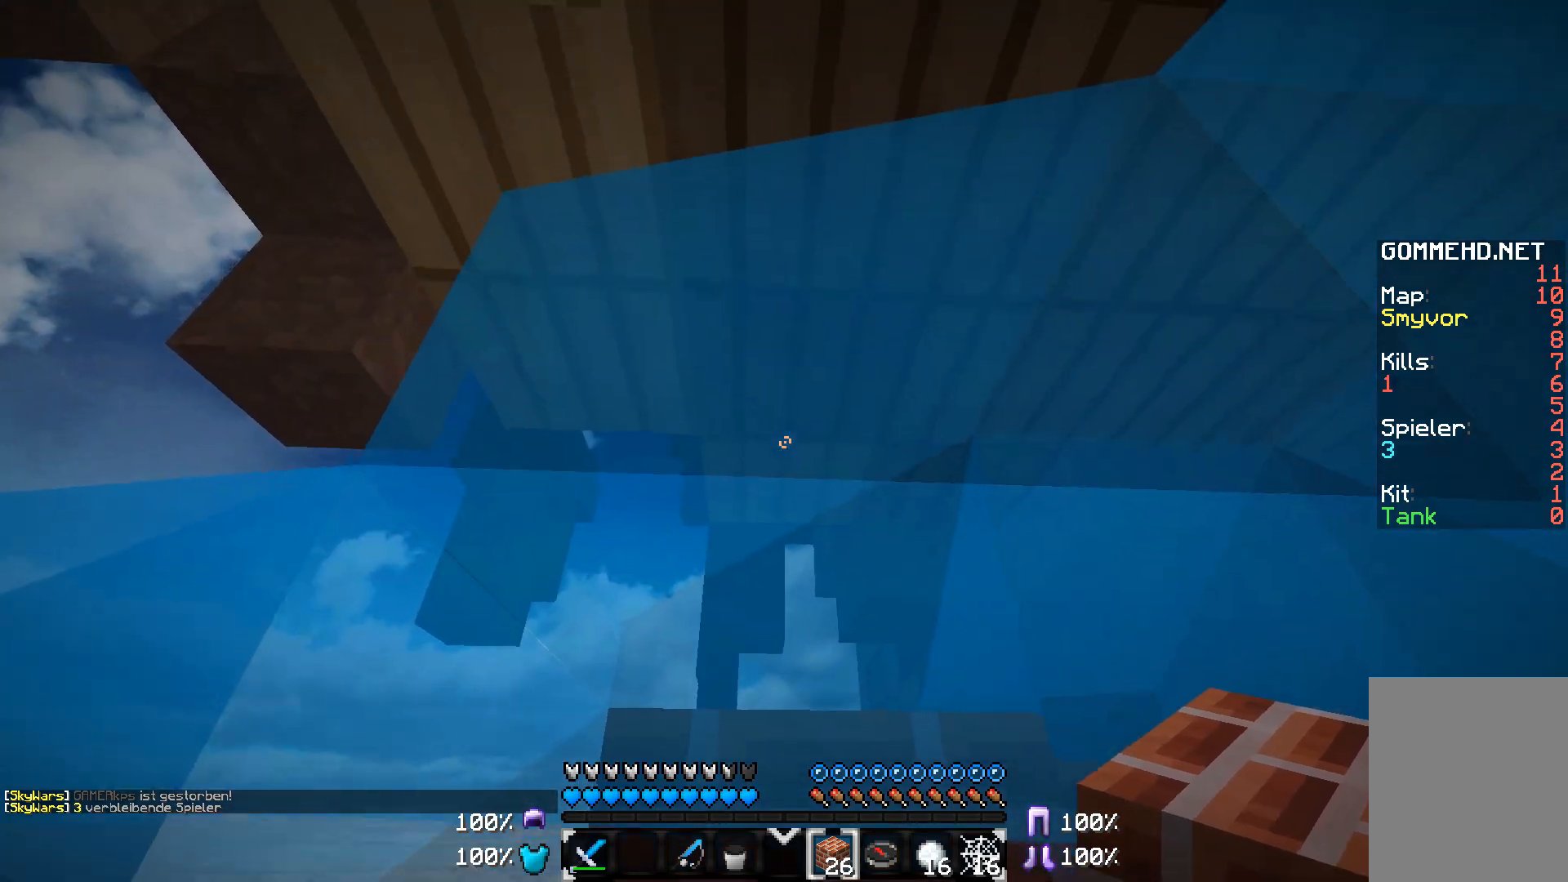
{"keys": ["w"], "mouse": [], "events": [[167, "d", "down"], [367, "d", "up"]]}